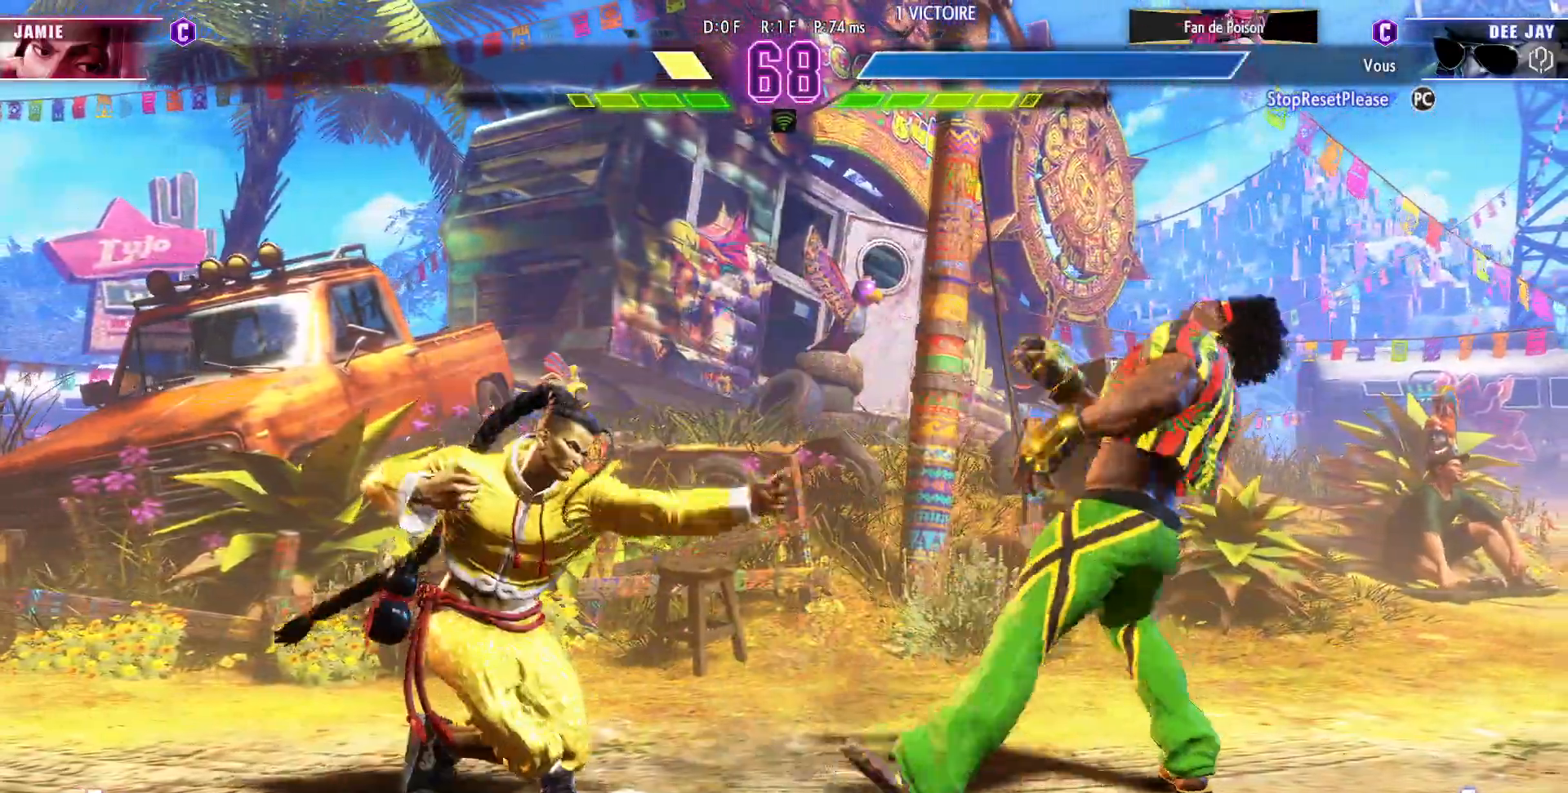
Gameplay with a controller (arcade stick); each line is a JSON object with the inputs held at the frame after it (dt_ms = milliseconds from this image to that frame). "events" lists button and stick changes between this image and that frame as [ms after this image, input, new state], when the widget could be followed in between. Not read: L3 R3.
{"dt_ms": 500, "buttons": [], "left_stick": "down-right", "events": [[50, "left_stick", "down-right"], [233, "CIRCLE", "down"], [383, "CIRCLE", "up"]]}
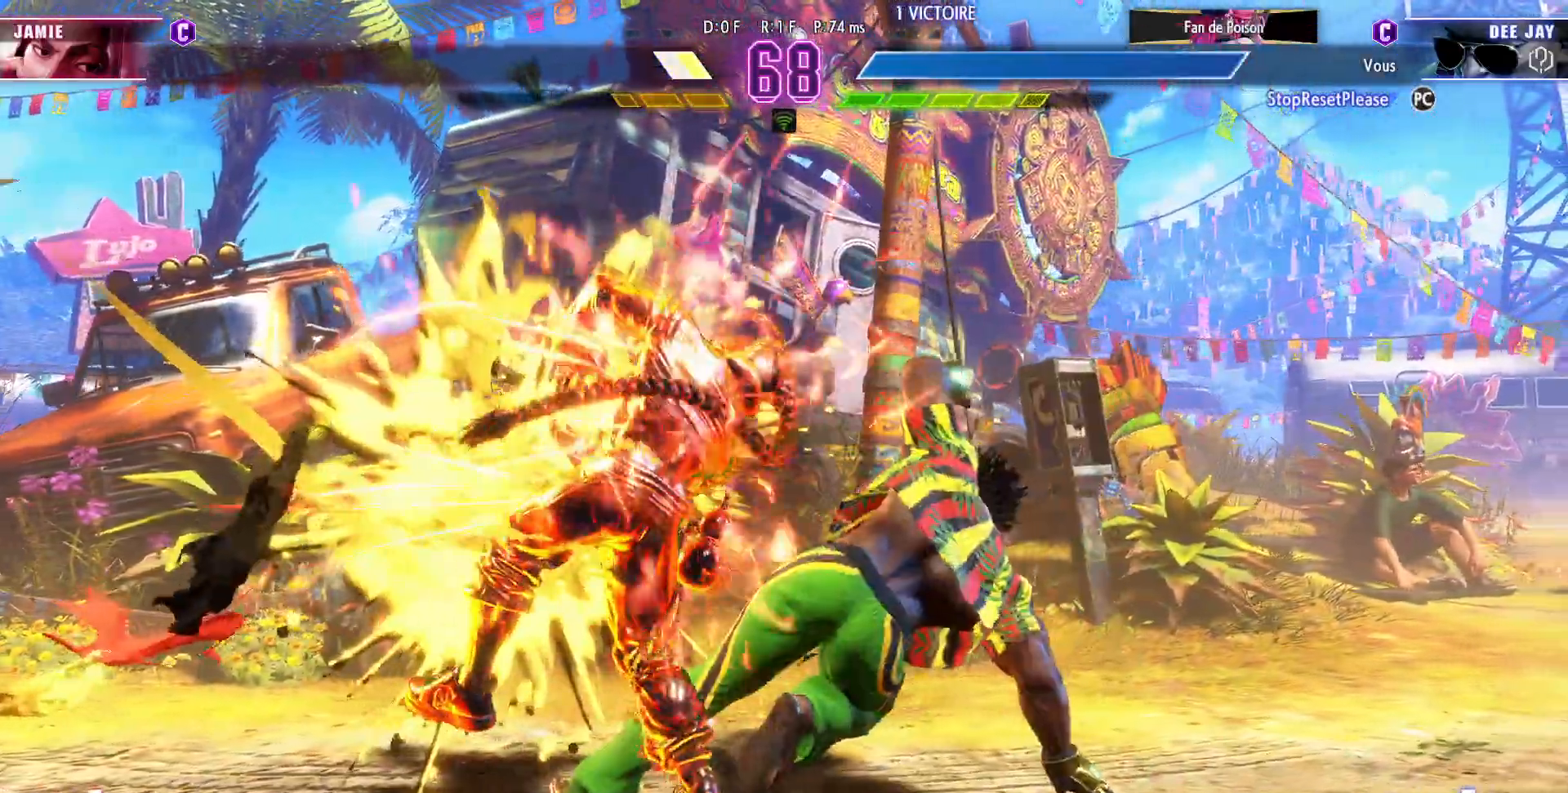
{"dt_ms": 500, "buttons": ["R1", "R2"], "left_stick": "down-right", "events": [[233, "R1", "down"], [233, "R2", "down"], [283, "R1", "up"], [300, "R2", "up"], [350, "R1", "down"], [350, "R2", "down"], [400, "R1", "up"], [417, "R2", "up"], [467, "R1", "down"], [467, "R2", "down"]]}
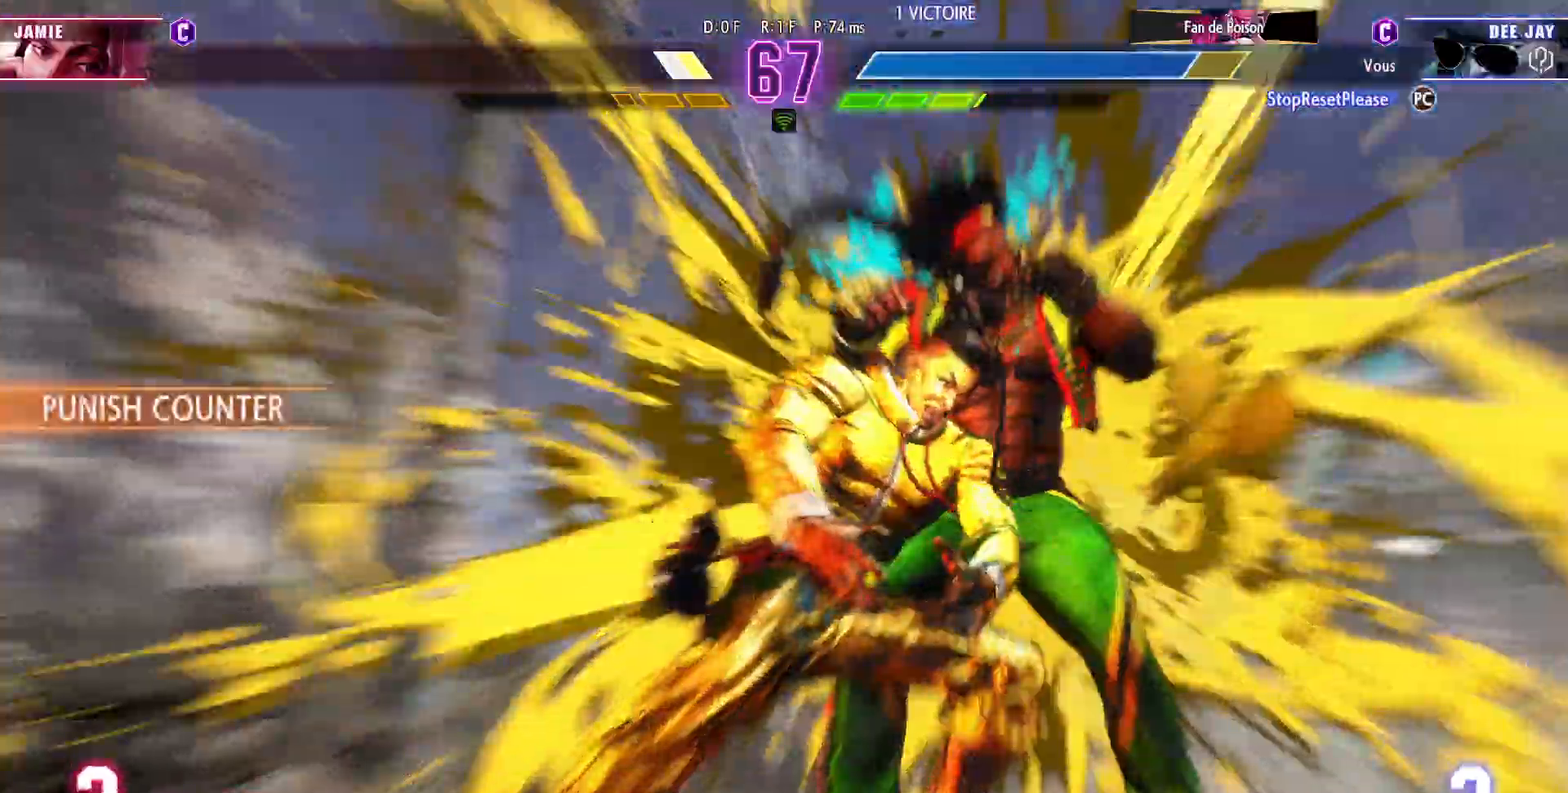
{"dt_ms": 1000, "buttons": [], "left_stick": "down-right"}
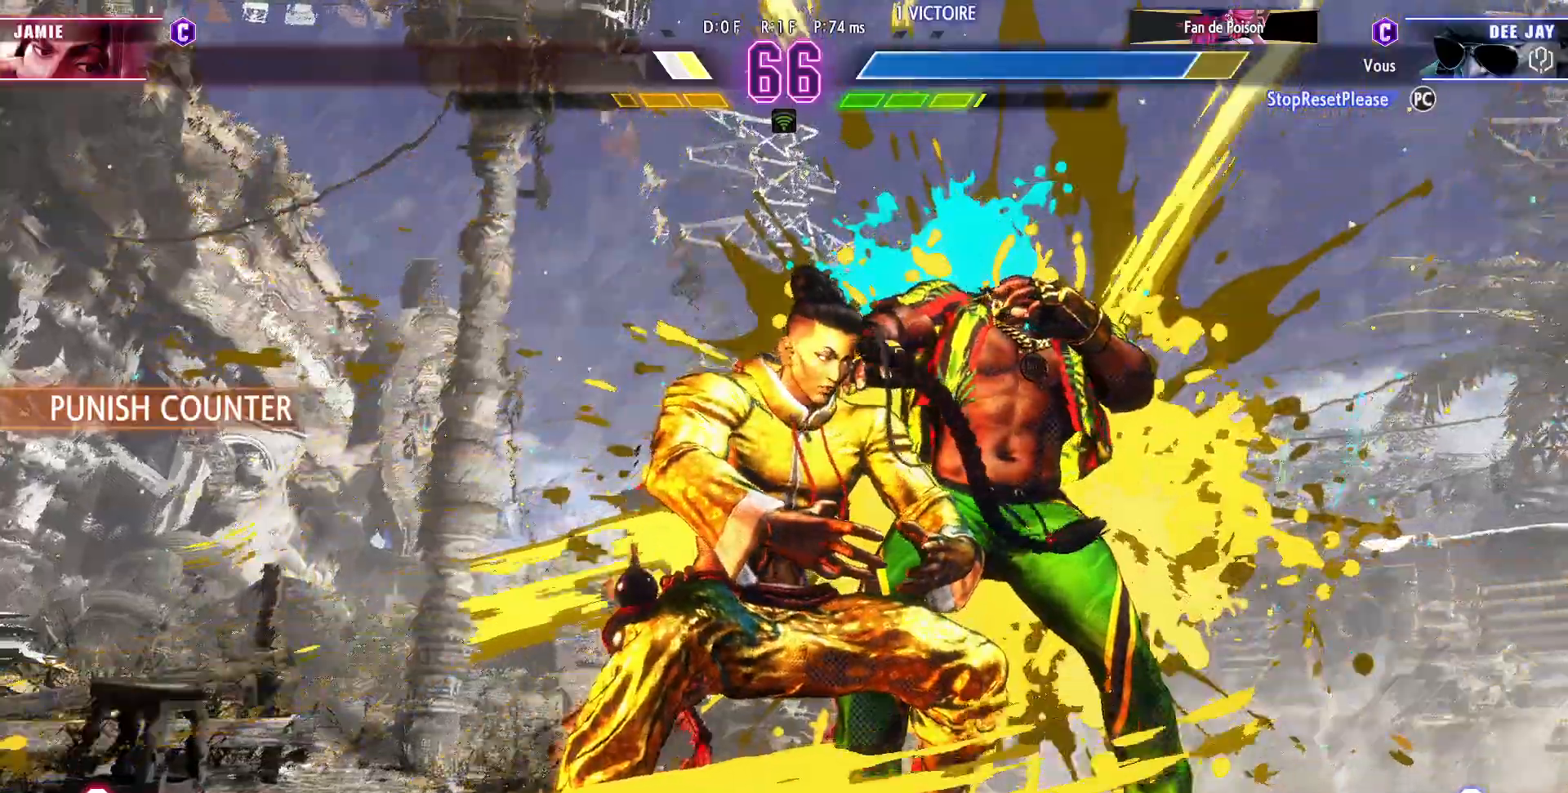
{"dt_ms": 500, "buttons": [], "left_stick": "down-right", "events": []}
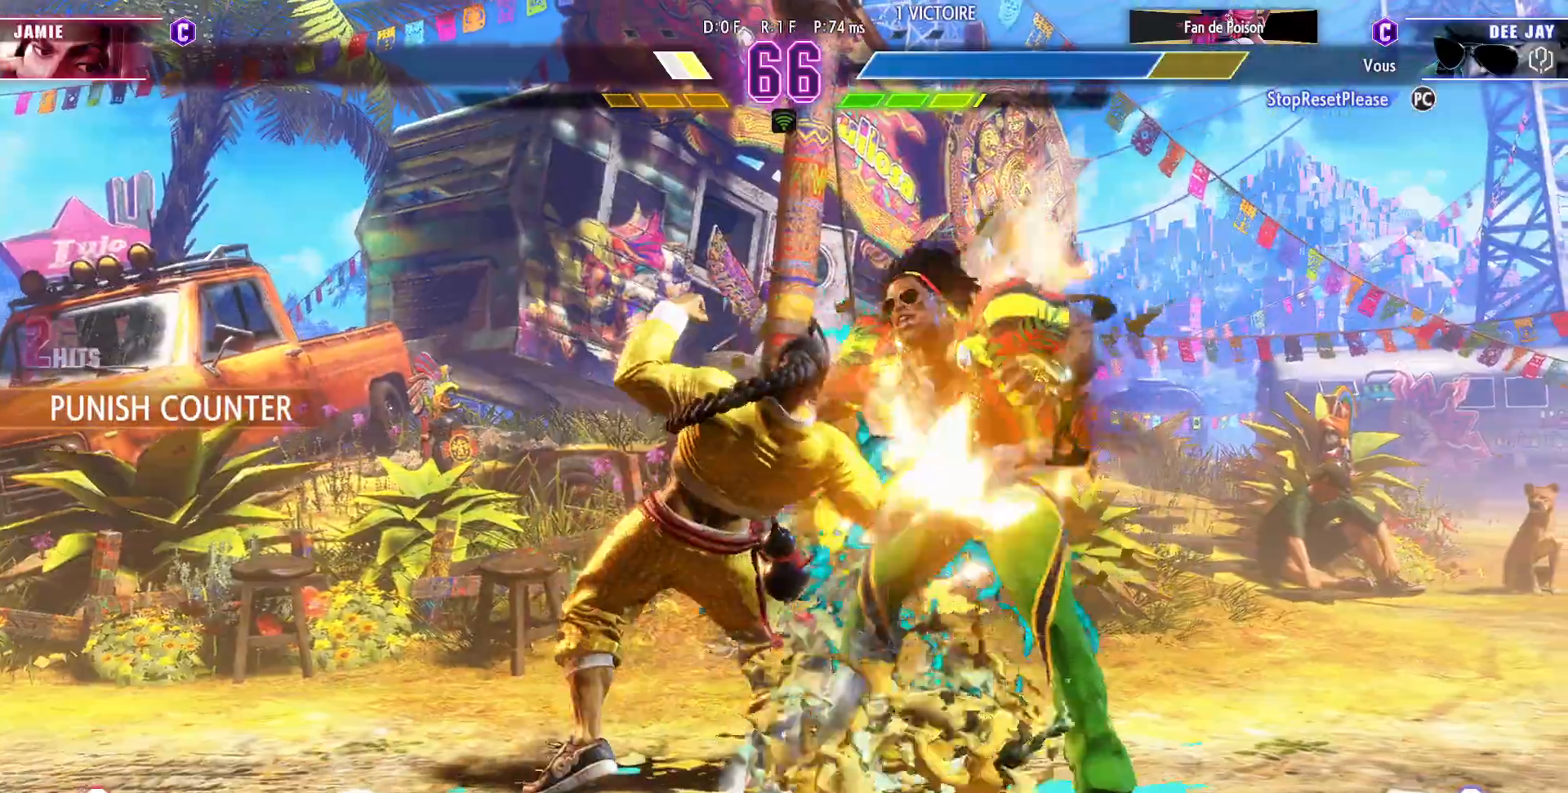
{"dt_ms": 1000, "buttons": ["CIRCLE", "R2"], "left_stick": "down-right"}
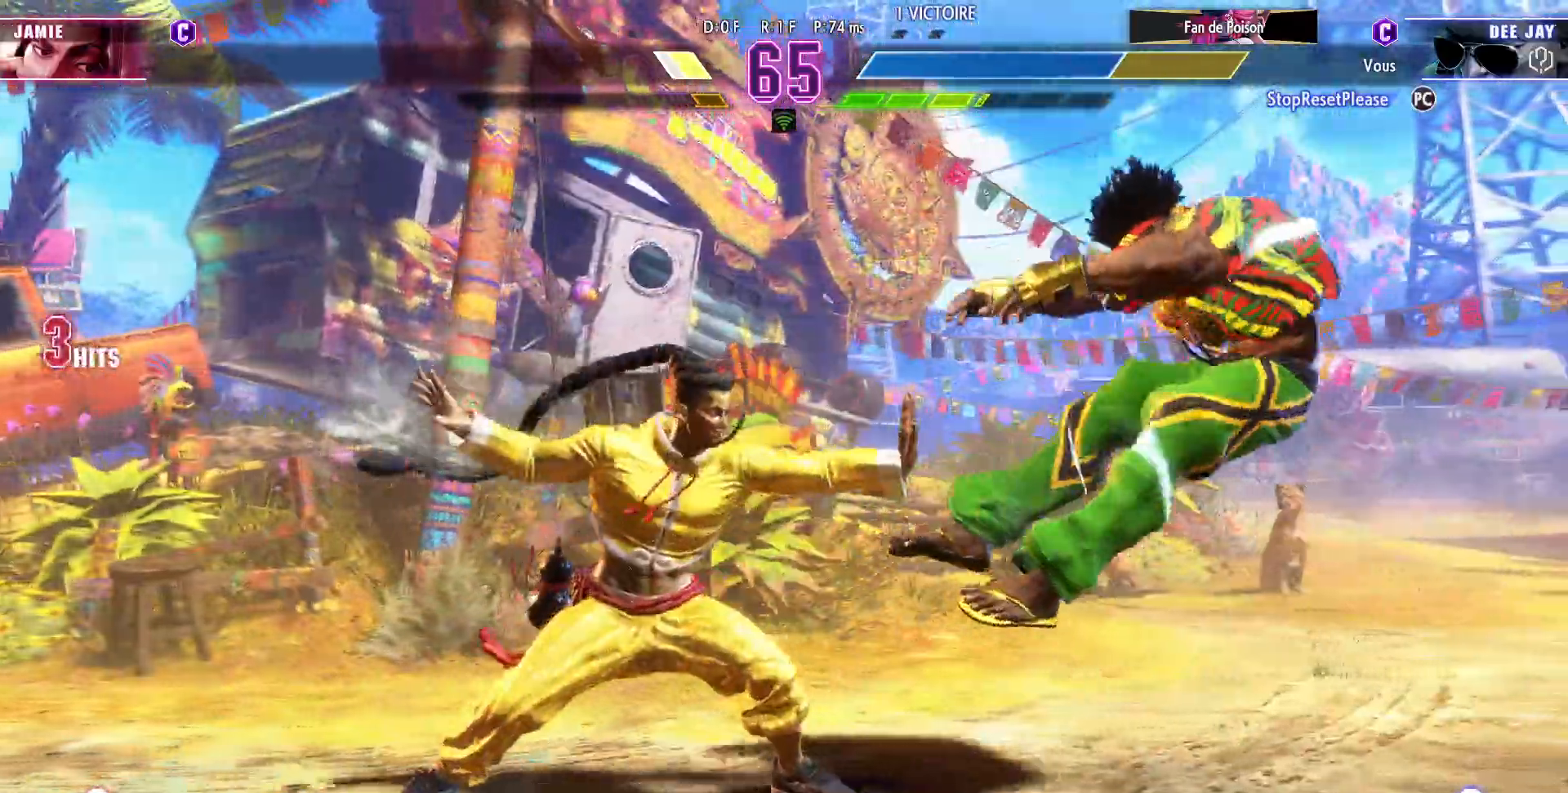
{"dt_ms": 500, "buttons": [], "left_stick": "down-right", "events": [[33, "CIRCLE", "up"], [33, "R2", "up"], [83, "CIRCLE", "down"], [100, "R2", "down"], [150, "R2", "up"], [167, "CIRCLE", "up"], [167, "left_stick", "down"], [350, "left_stick", "down-right"]]}
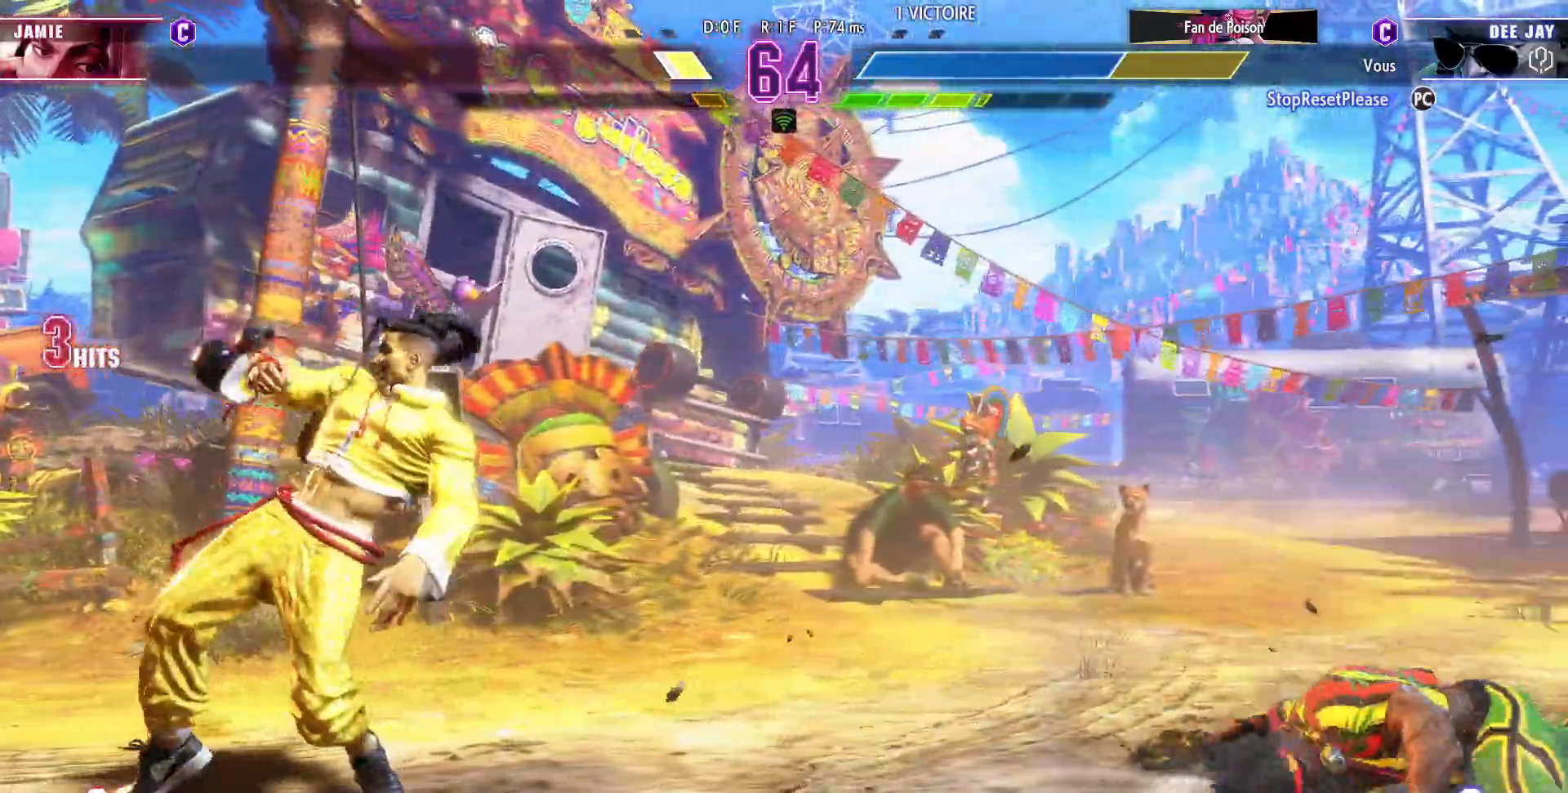
{"dt_ms": 500, "buttons": [], "left_stick": "down-right", "events": [[183, "SQUARE", "down"], [283, "SQUARE", "up"]]}
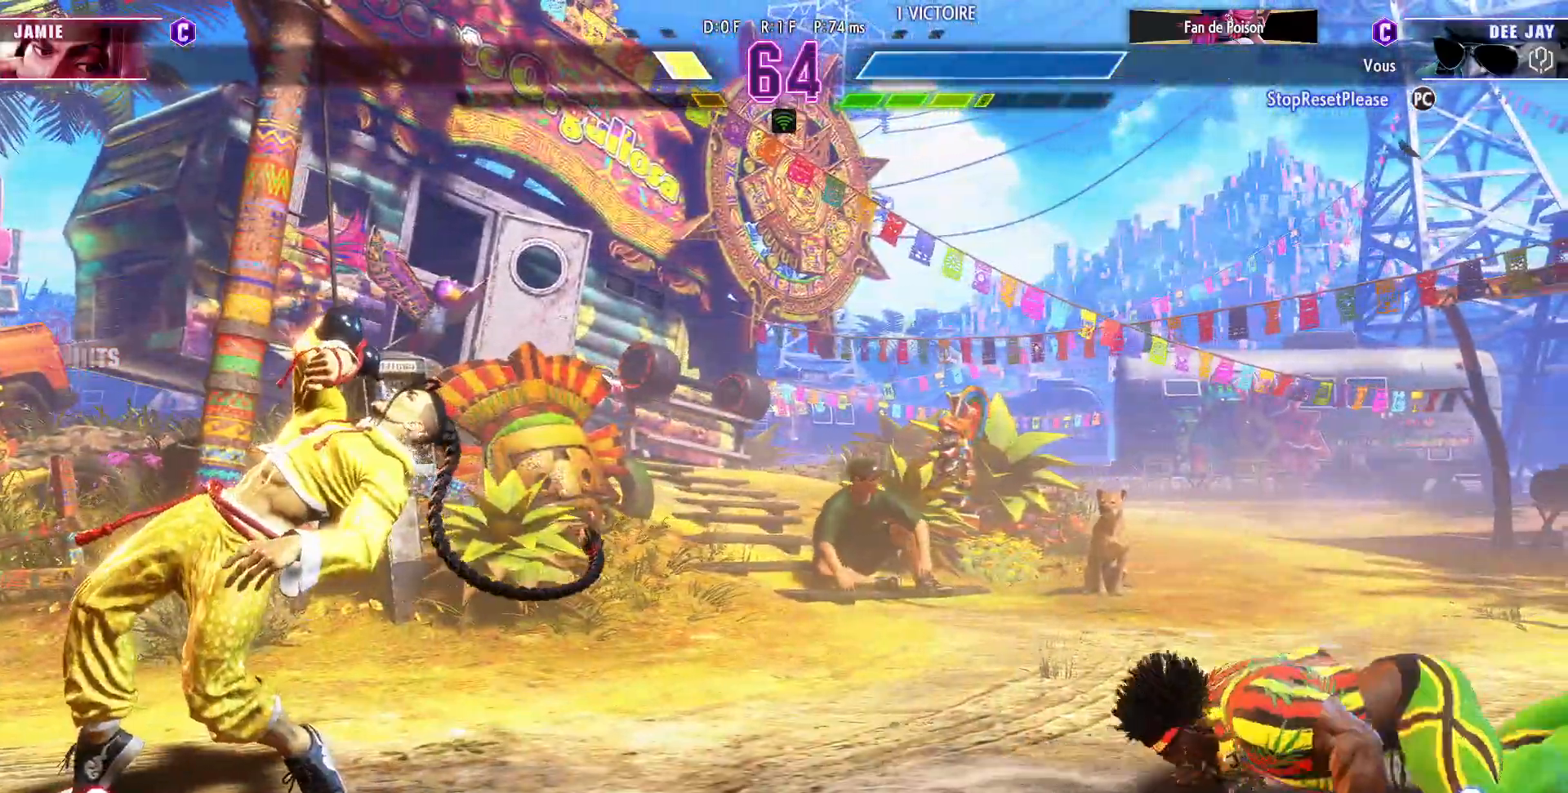
{"dt_ms": 500, "buttons": [], "left_stick": "center", "events": [[367, "left_stick", "left"], [383, "R1", "down"], [467, "R1", "up"], [500, "left_stick", "center"]]}
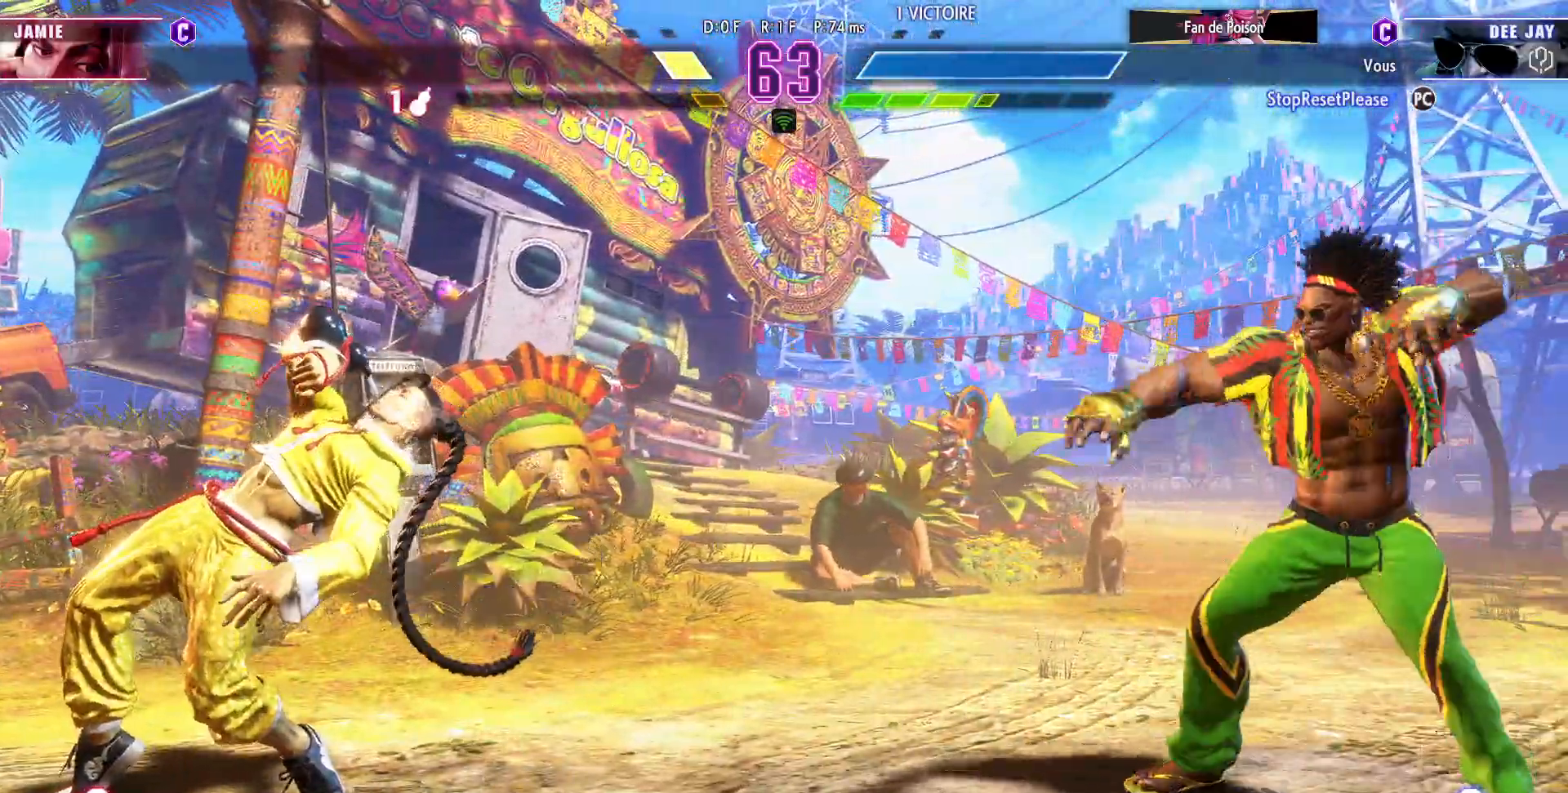
{"dt_ms": 500, "buttons": [], "left_stick": "left", "events": [[450, "left_stick", "left"]]}
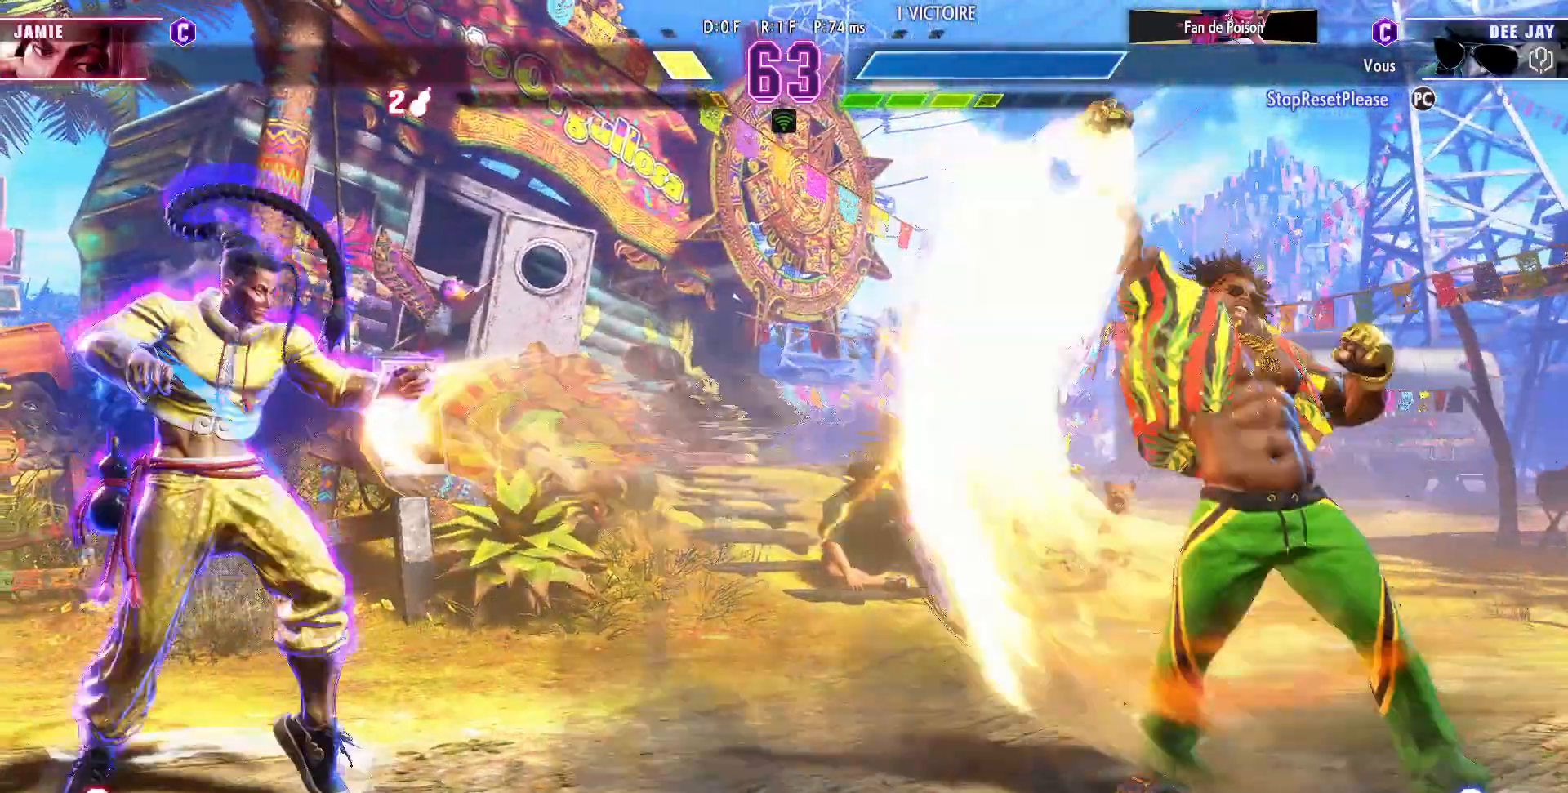
{"dt_ms": 500, "buttons": [], "left_stick": "center"}
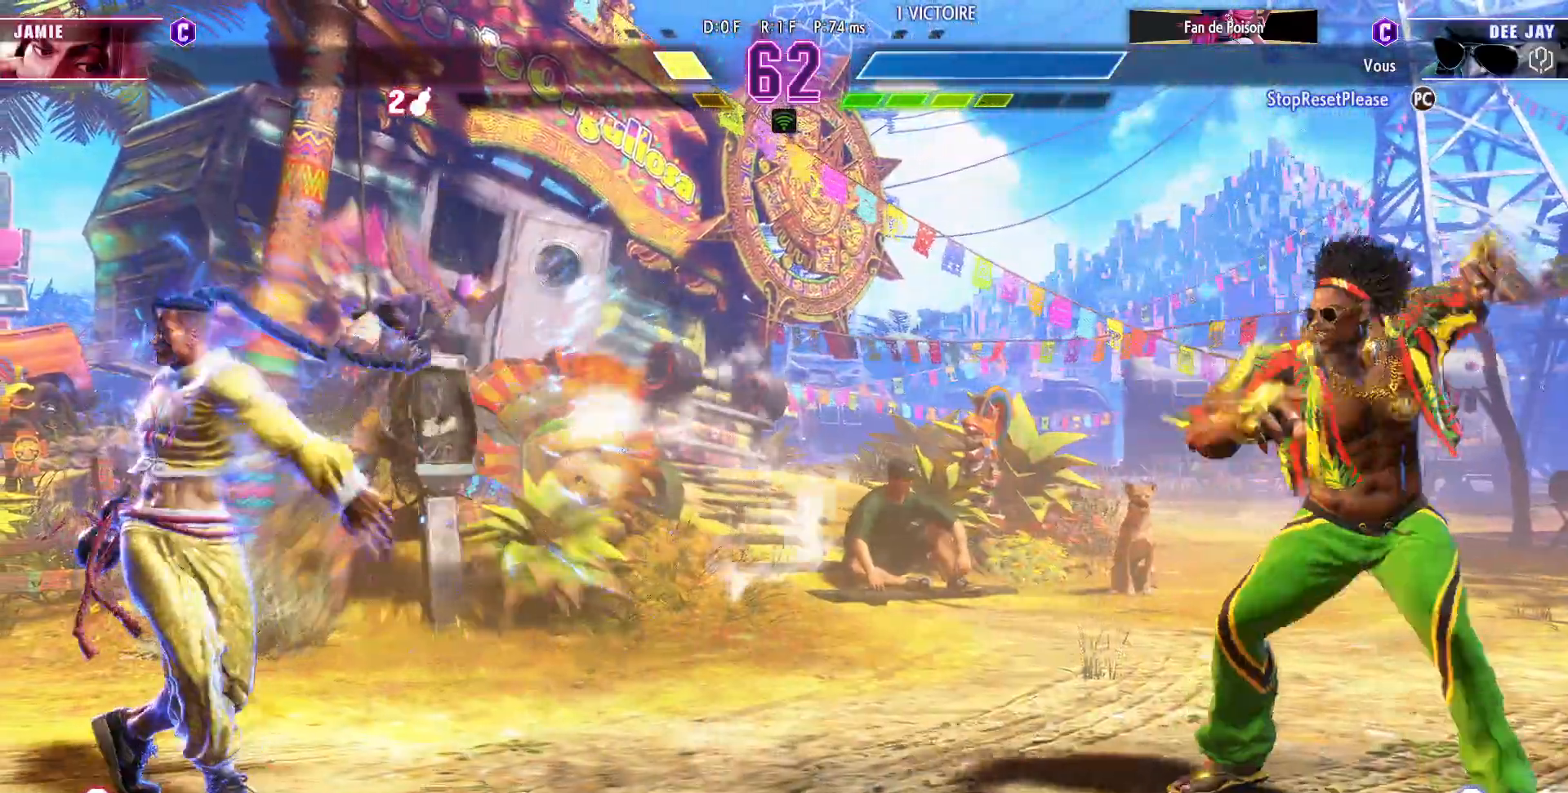
{"dt_ms": 500, "buttons": [], "left_stick": "right", "events": [[333, "left_stick", "right"], [417, "left_stick", "center"], [483, "left_stick", "right"]]}
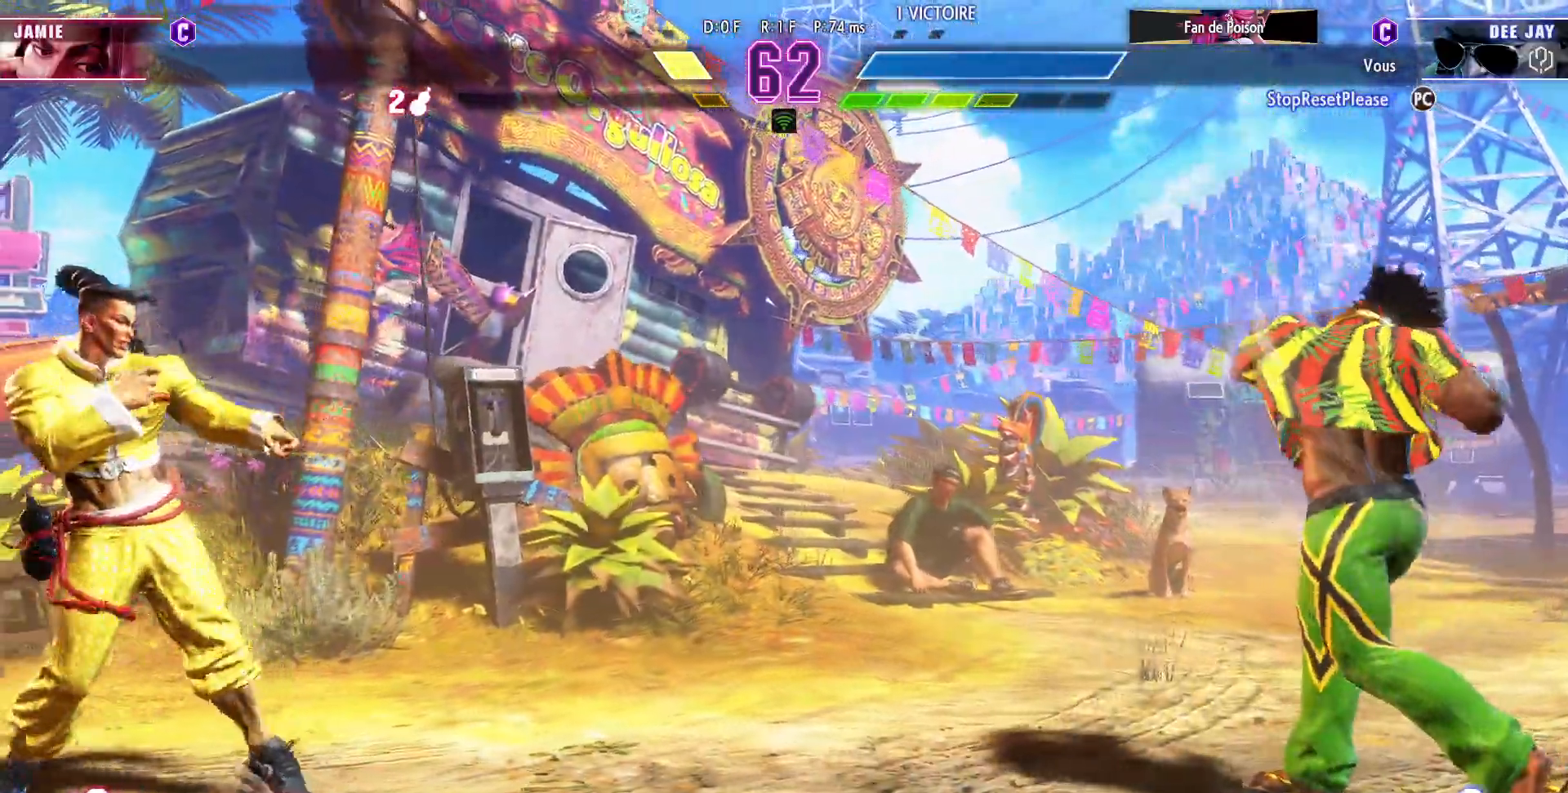
{"dt_ms": 500, "buttons": [], "left_stick": "right", "events": [[100, "left_stick", "center"], [350, "left_stick", "right"]]}
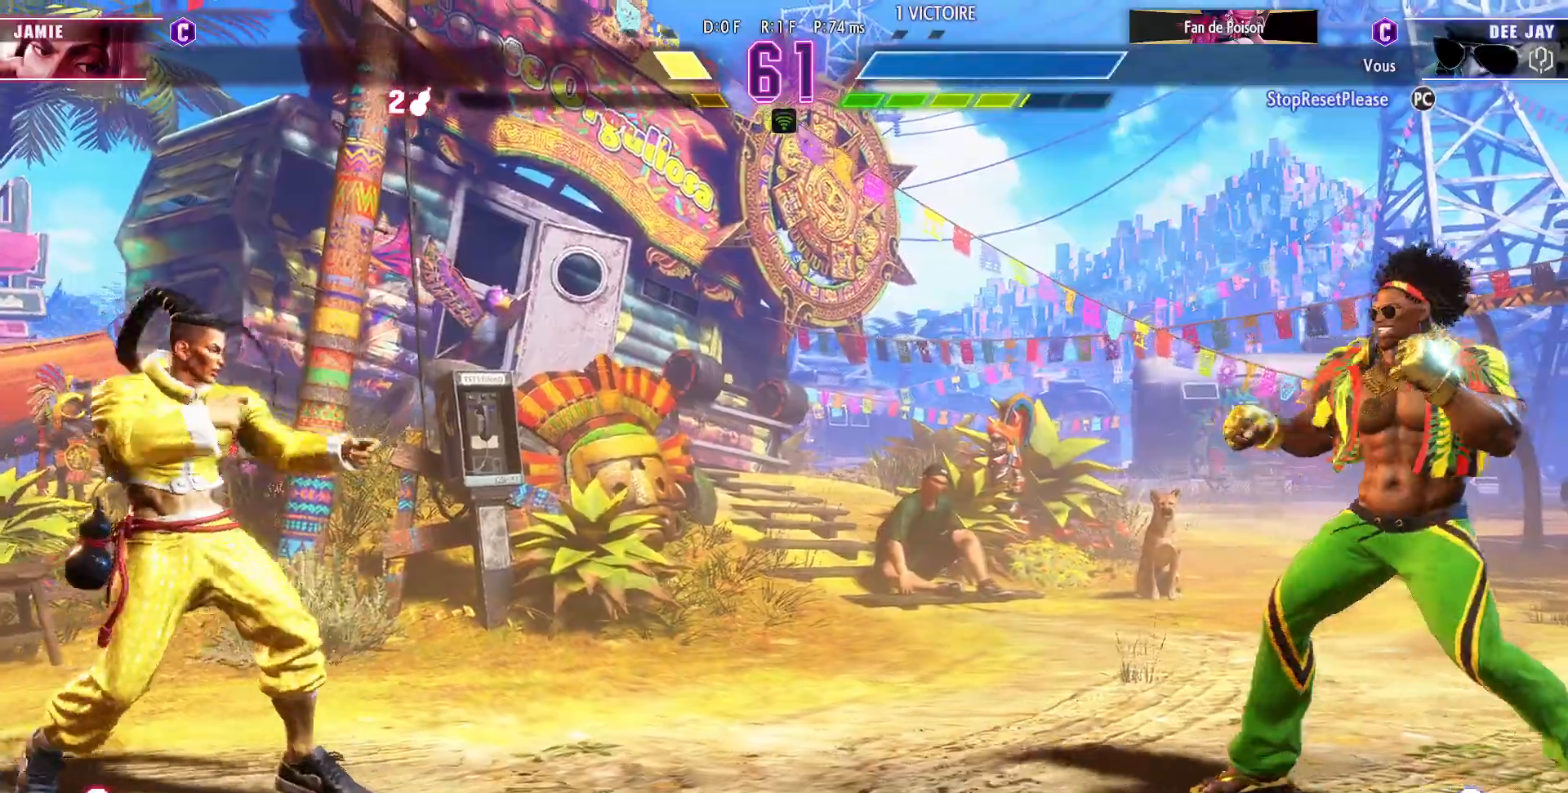
{"dt_ms": 500, "buttons": [], "left_stick": "right", "events": [[50, "SQUARE", "down"], [117, "SQUARE", "up"]]}
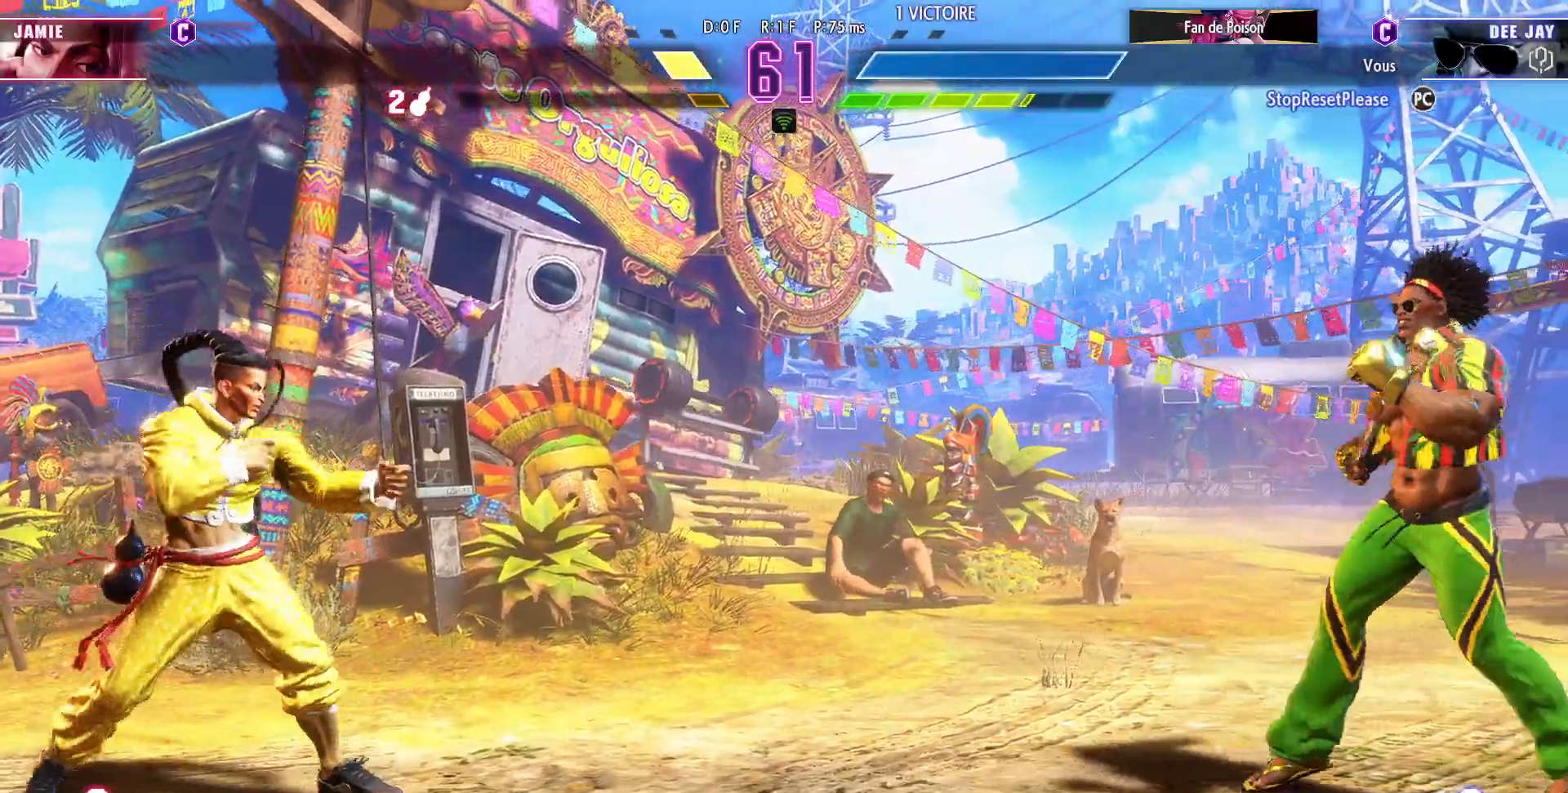
{"dt_ms": 500, "buttons": [], "left_stick": "center", "events": [[283, "left_stick", "left"], [317, "SQUARE", "down"], [383, "SQUARE", "up"], [417, "left_stick", "center"]]}
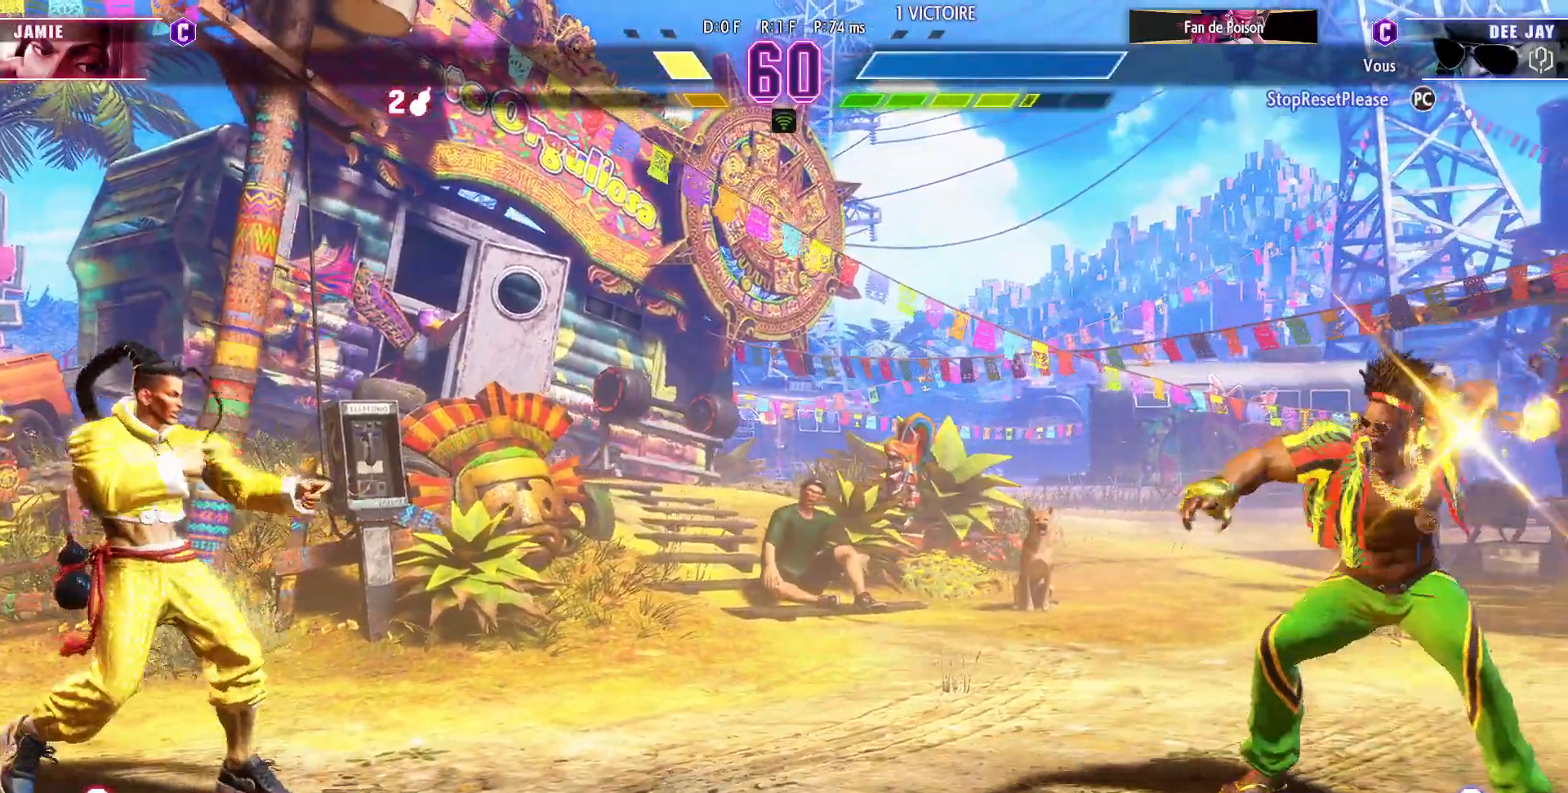
{"dt_ms": 1000, "buttons": [], "left_stick": "down-right"}
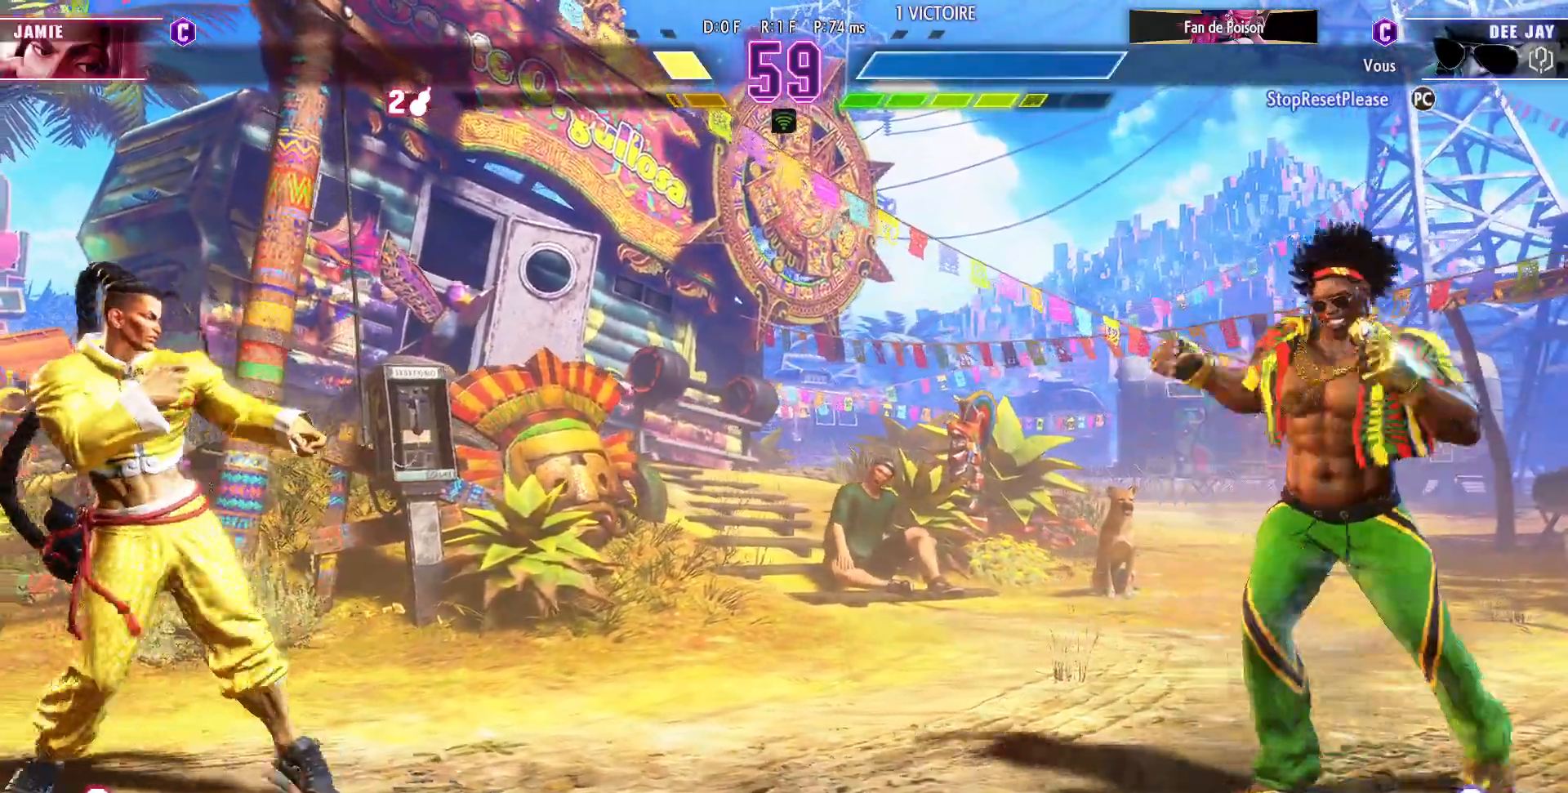
{"dt_ms": 500, "buttons": [], "left_stick": "right", "events": [[50, "left_stick", "right"]]}
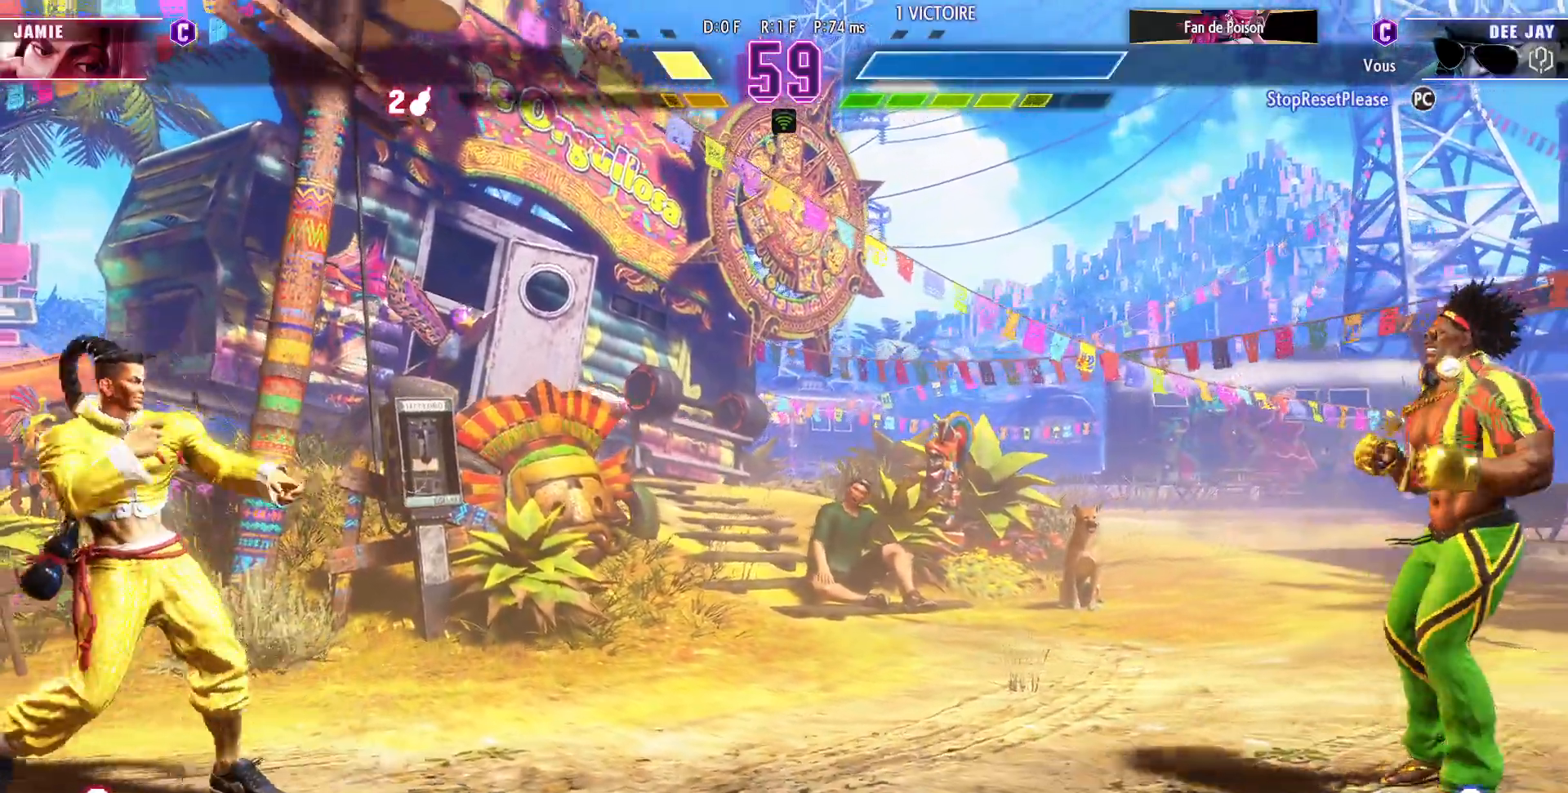
{"dt_ms": 500, "buttons": [], "left_stick": "center", "events": [[100, "left_stick", "left"], [133, "R1", "down"], [217, "R1", "up"], [233, "left_stick", "center"]]}
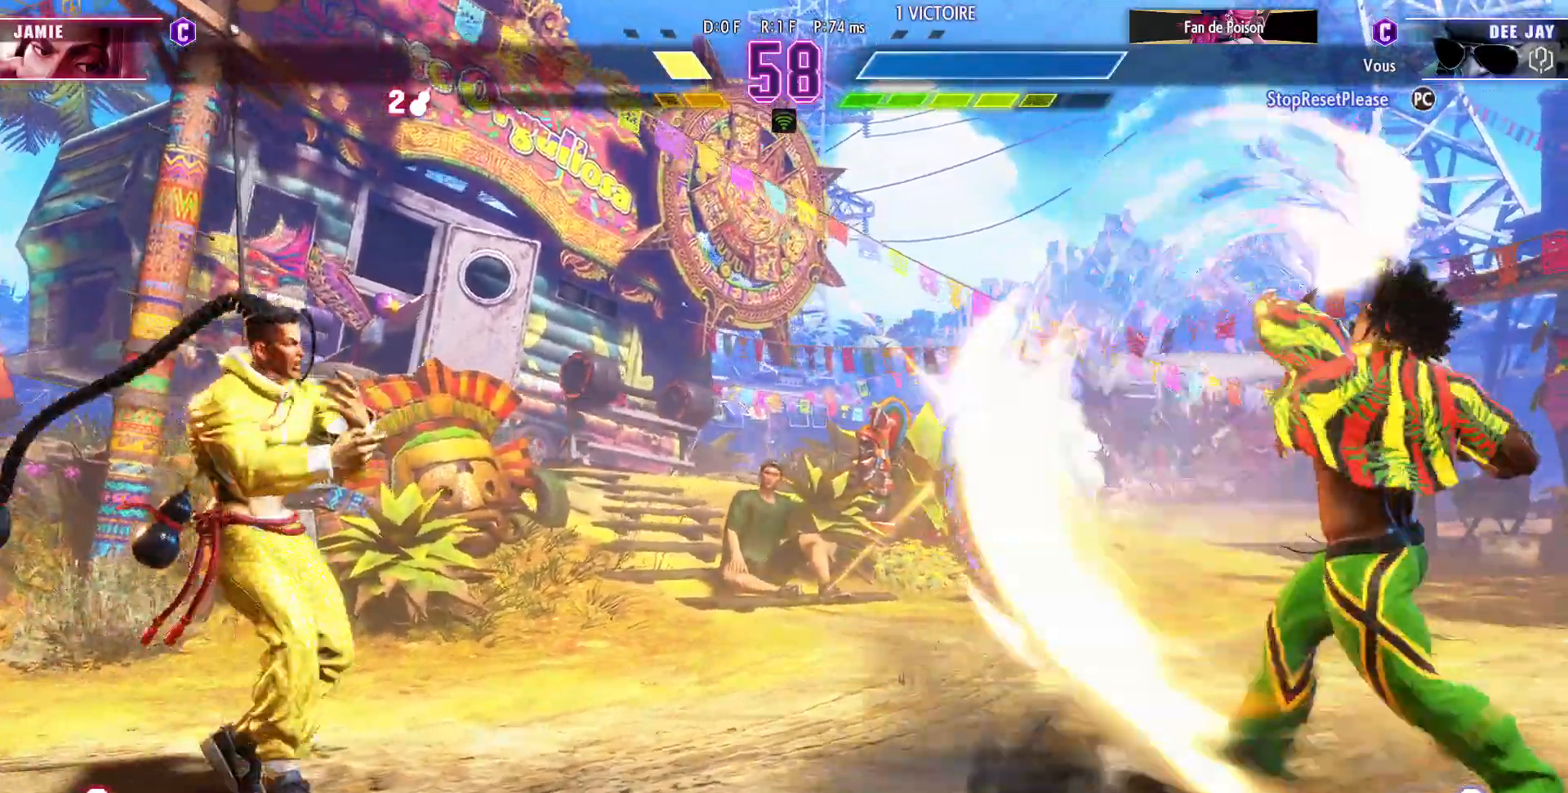
{"dt_ms": 500, "buttons": [], "left_stick": "right", "events": [[267, "left_stick", "right"]]}
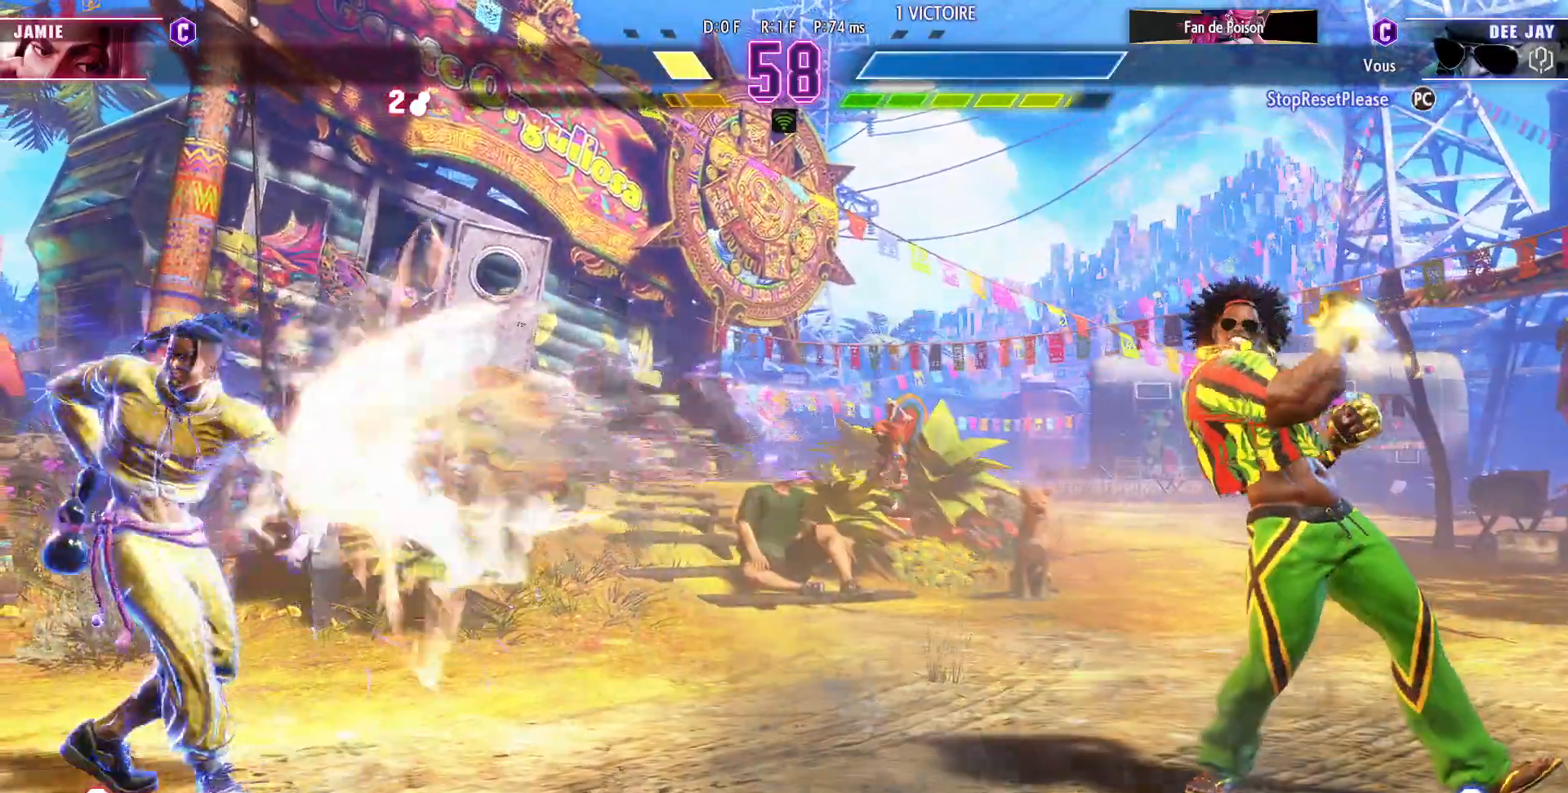
{"dt_ms": 500, "buttons": [], "left_stick": "down-right", "events": [[67, "left_stick", "down-right"], [167, "SQUARE", "down"], [233, "SQUARE", "up"]]}
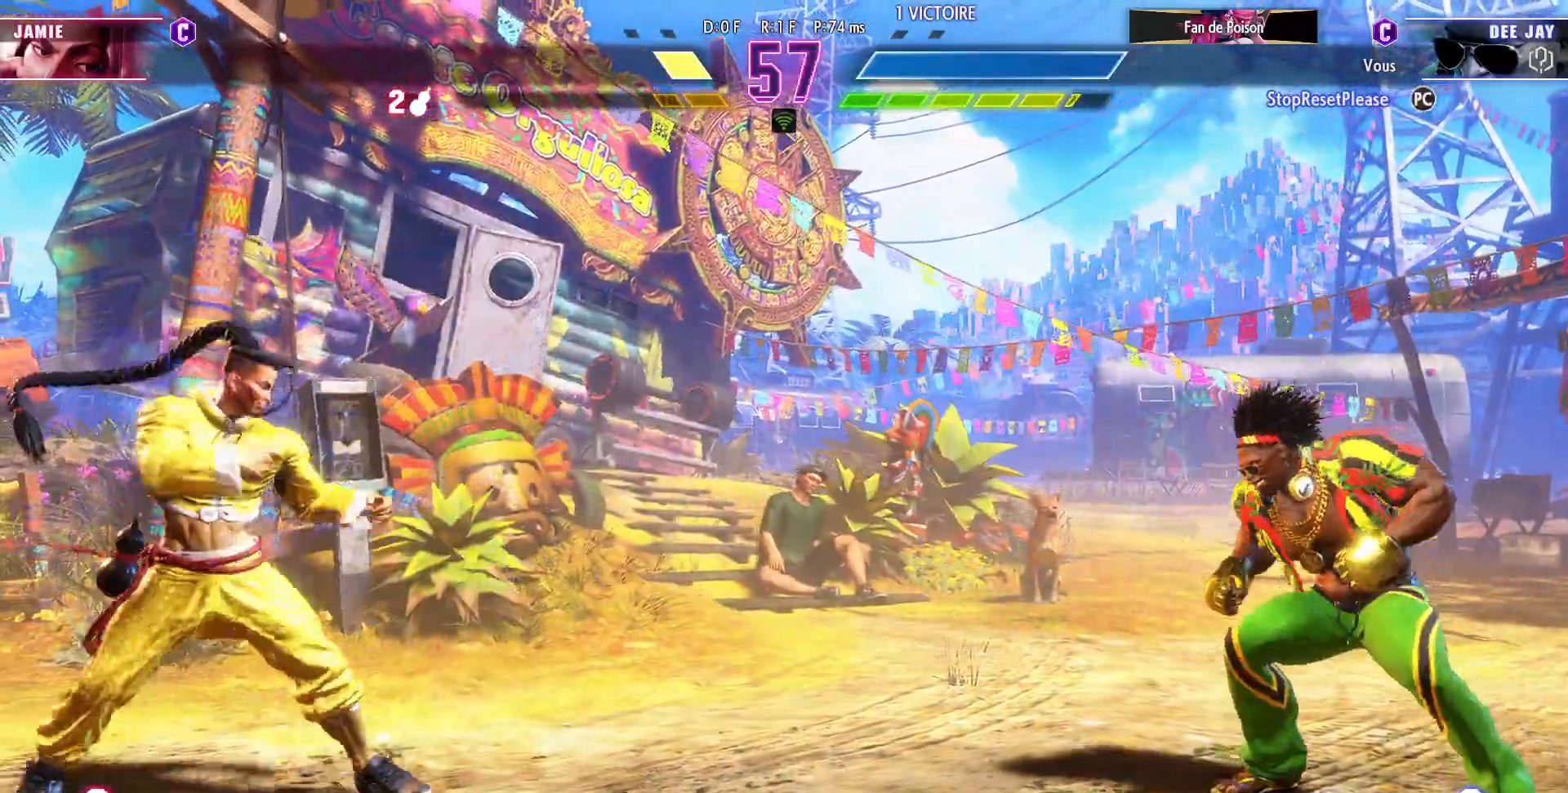
{"dt_ms": 500, "buttons": [], "left_stick": "center", "events": [[167, "left_stick", "left"], [183, "TRIANGLE", "down"], [200, "R1", "down"], [267, "R1", "up"], [267, "left_stick", "center"], [283, "TRIANGLE", "up"]]}
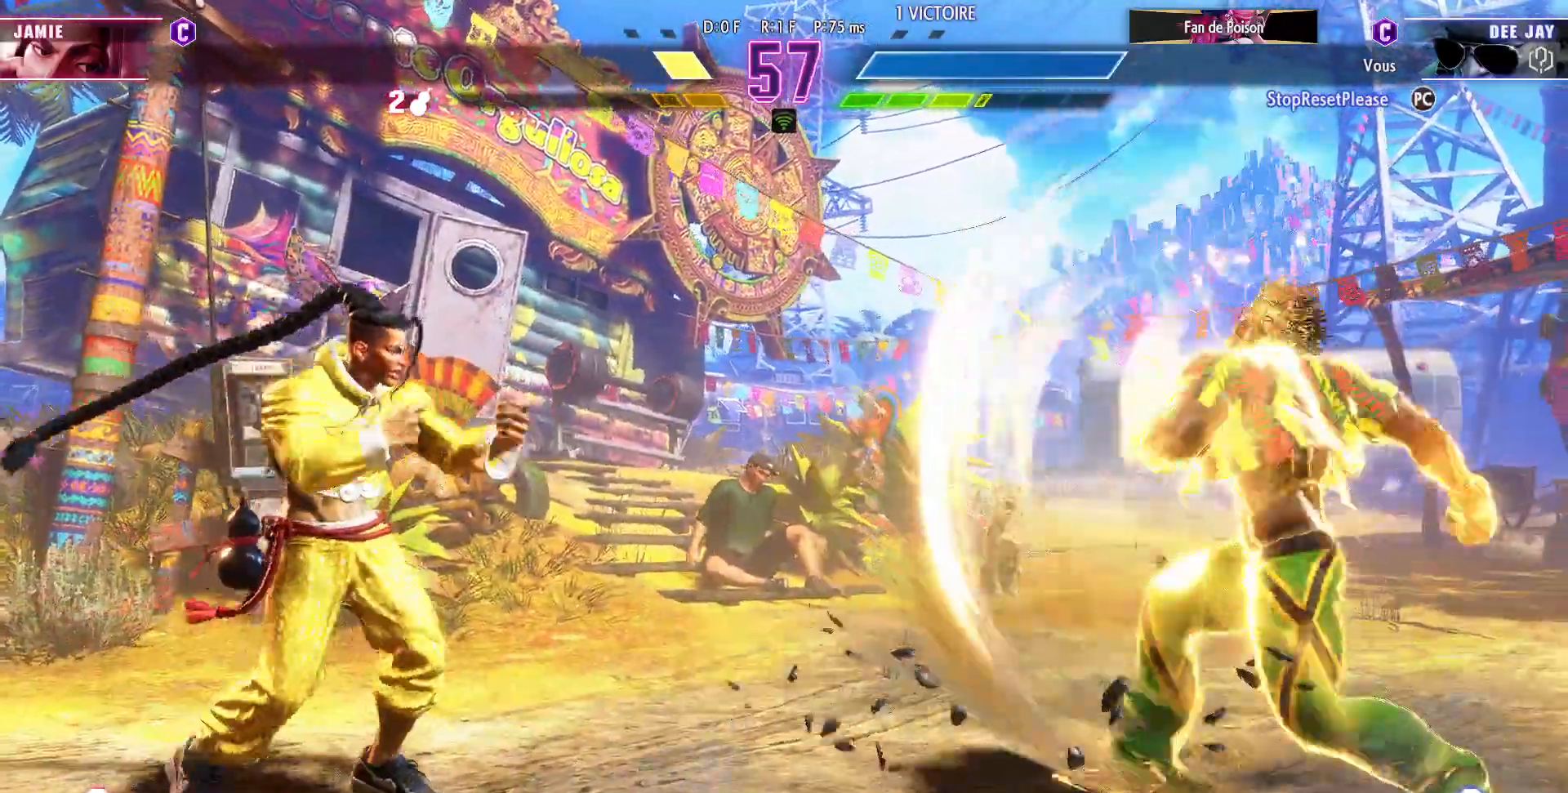
{"dt_ms": 500, "buttons": [], "left_stick": "center"}
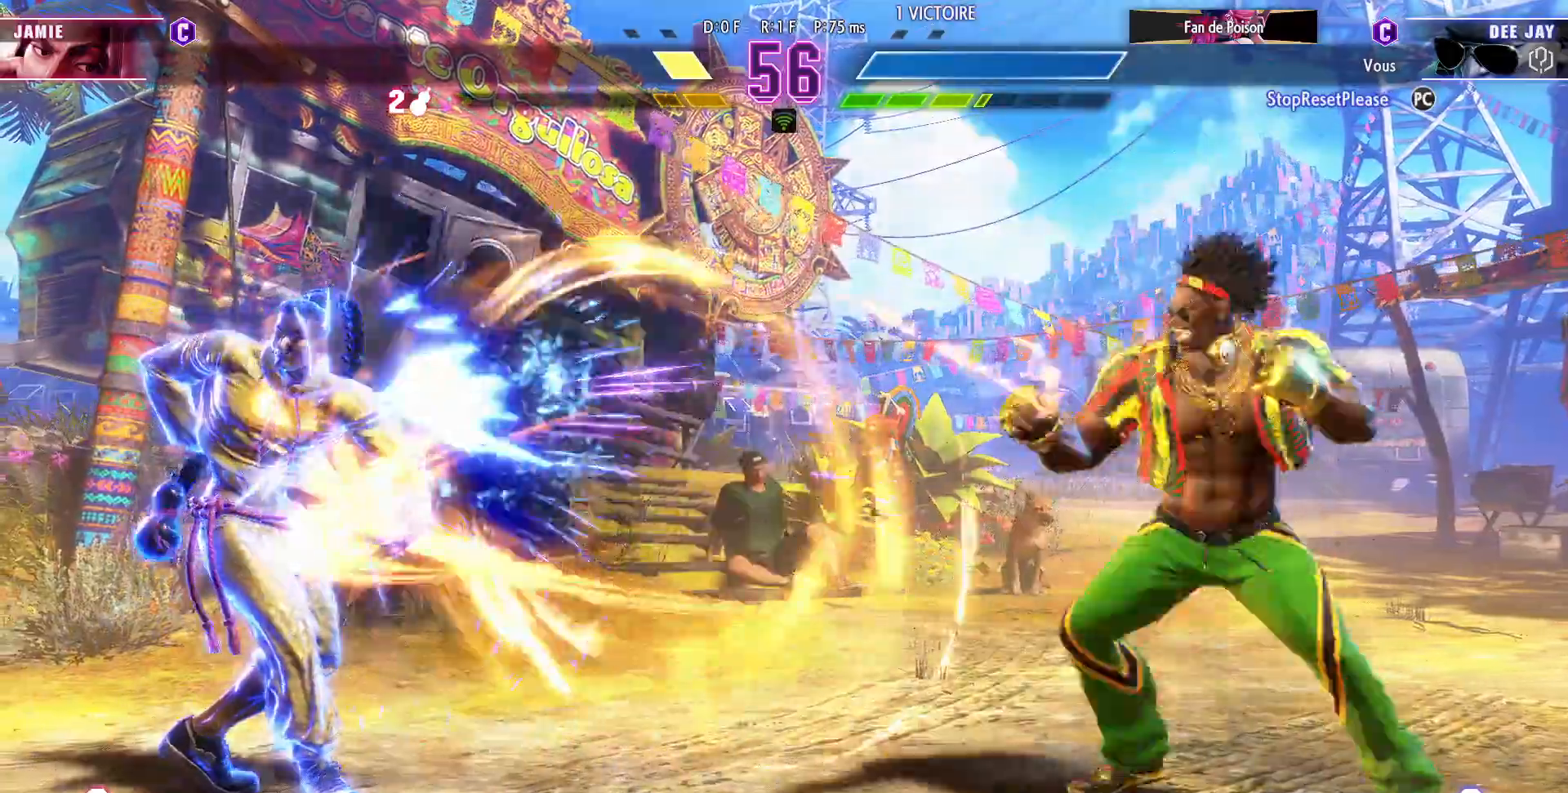
{"dt_ms": 500, "buttons": [], "left_stick": "center", "events": [[200, "left_stick", "left"], [233, "CIRCLE", "down"], [233, "TRIANGLE", "down"], [267, "left_stick", "center"], [333, "left_stick", "left"], [383, "left_stick", "center"], [433, "CIRCLE", "up"], [450, "TRIANGLE", "up"]]}
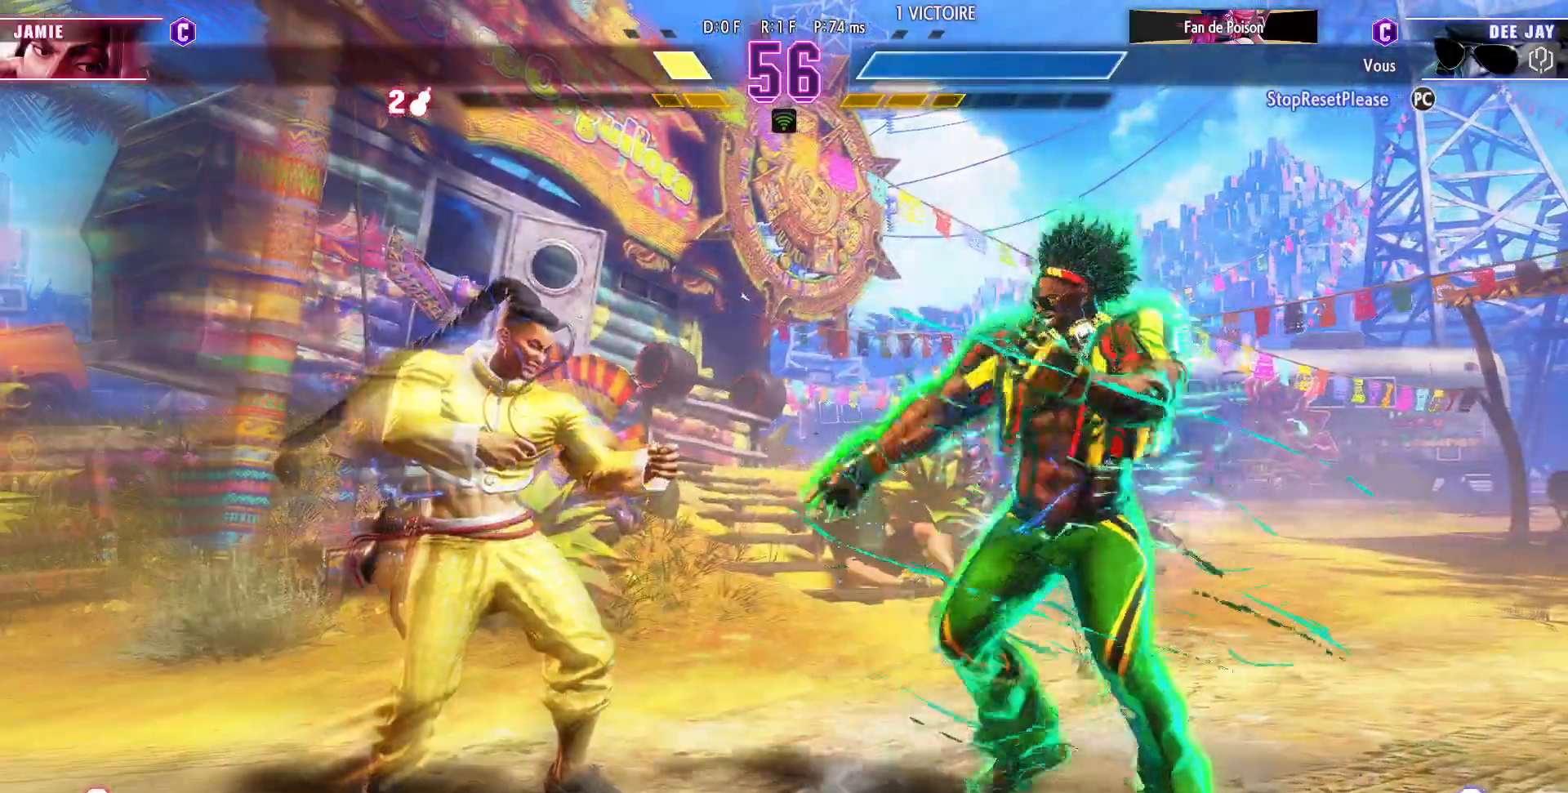
{"dt_ms": 500, "buttons": [], "left_stick": "center", "events": [[83, "SQUARE", "down"], [183, "SQUARE", "up"]]}
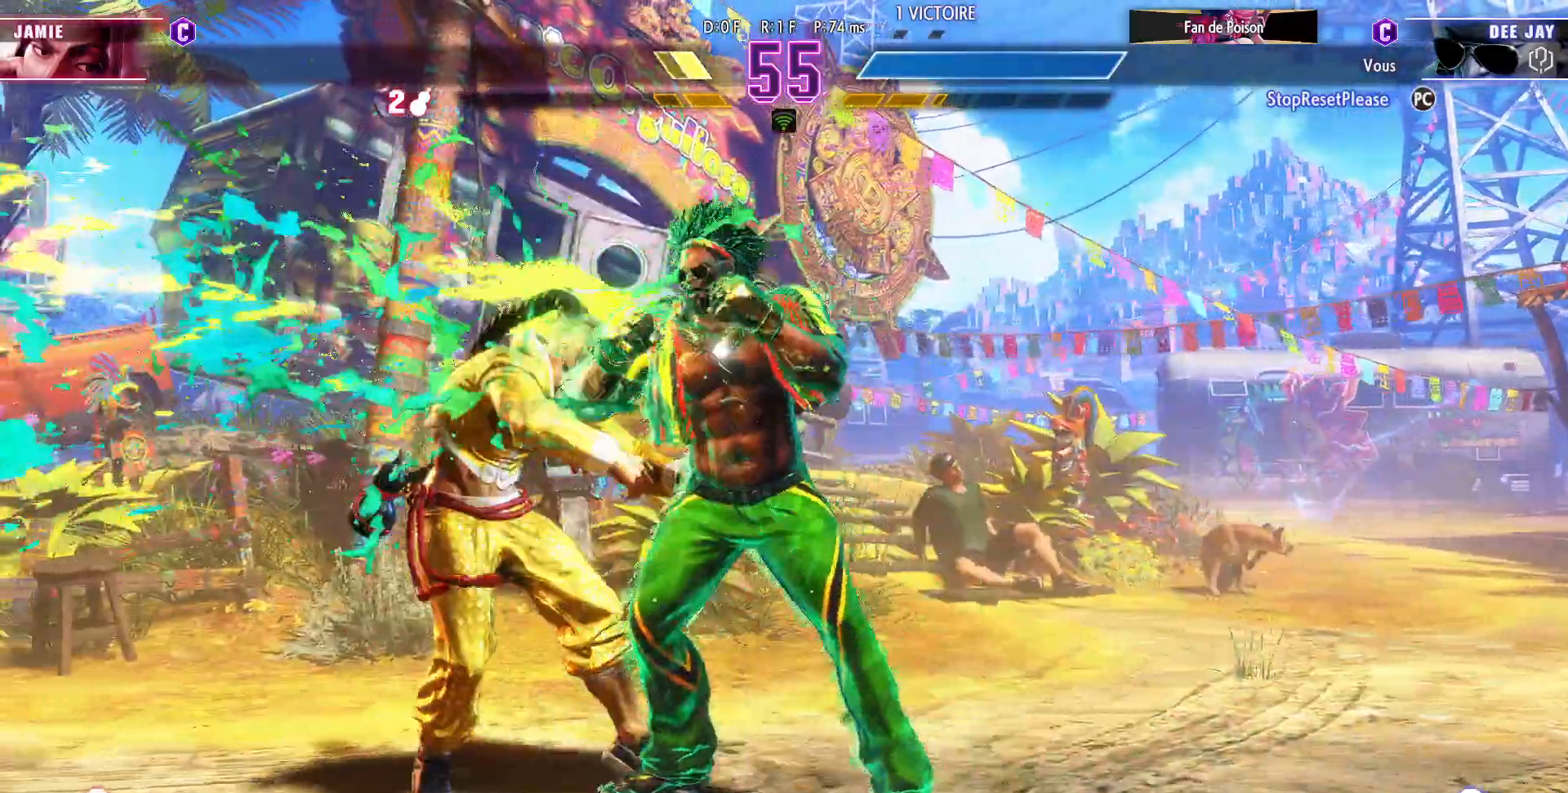
{"dt_ms": 500, "buttons": [], "left_stick": "down-right", "events": [[33, "TRIANGLE", "down"], [150, "TRIANGLE", "up"], [483, "left_stick", "down-right"]]}
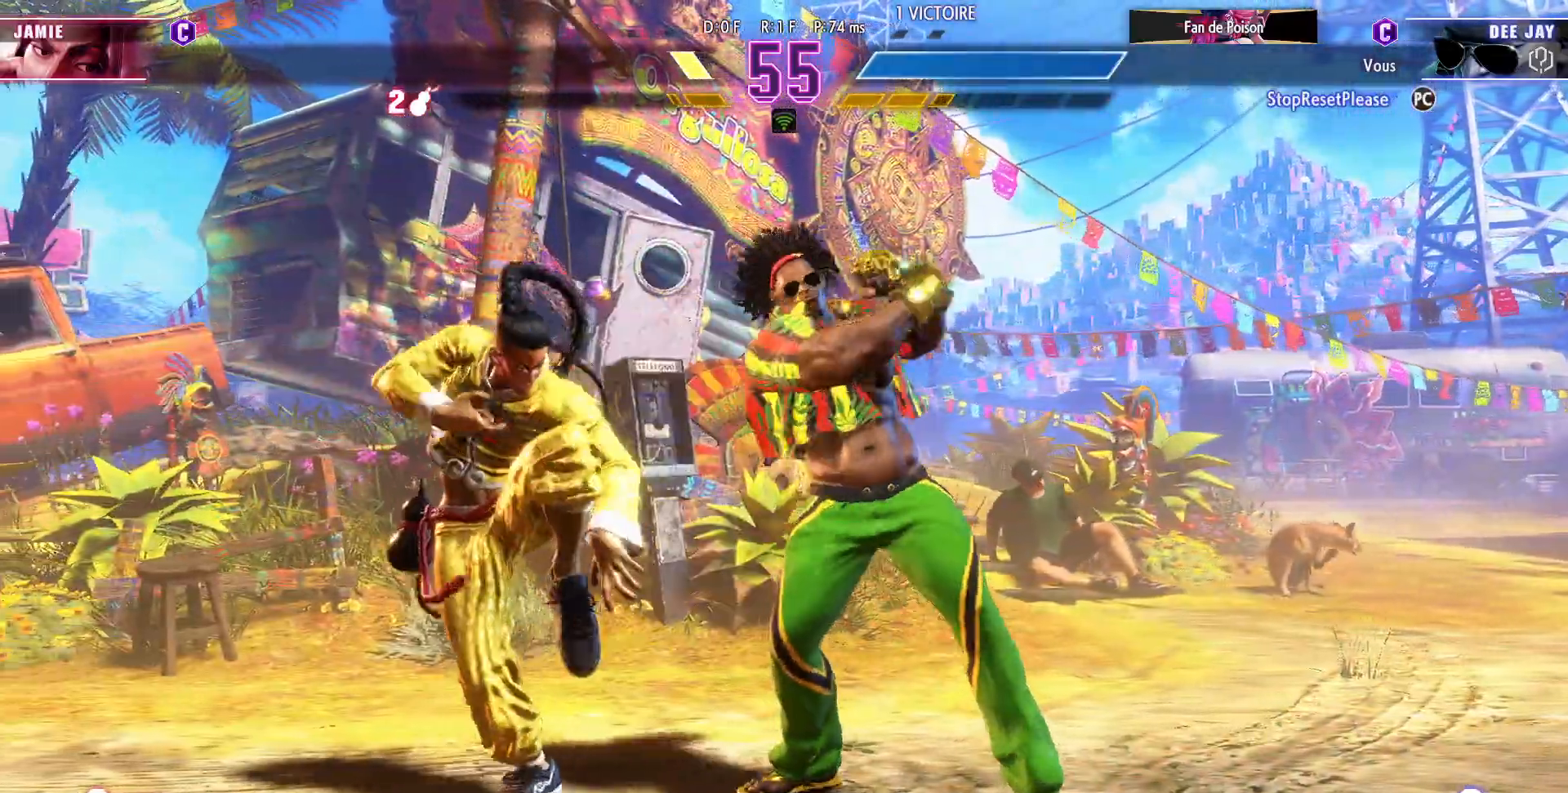
{"dt_ms": 1000, "buttons": [], "left_stick": "center"}
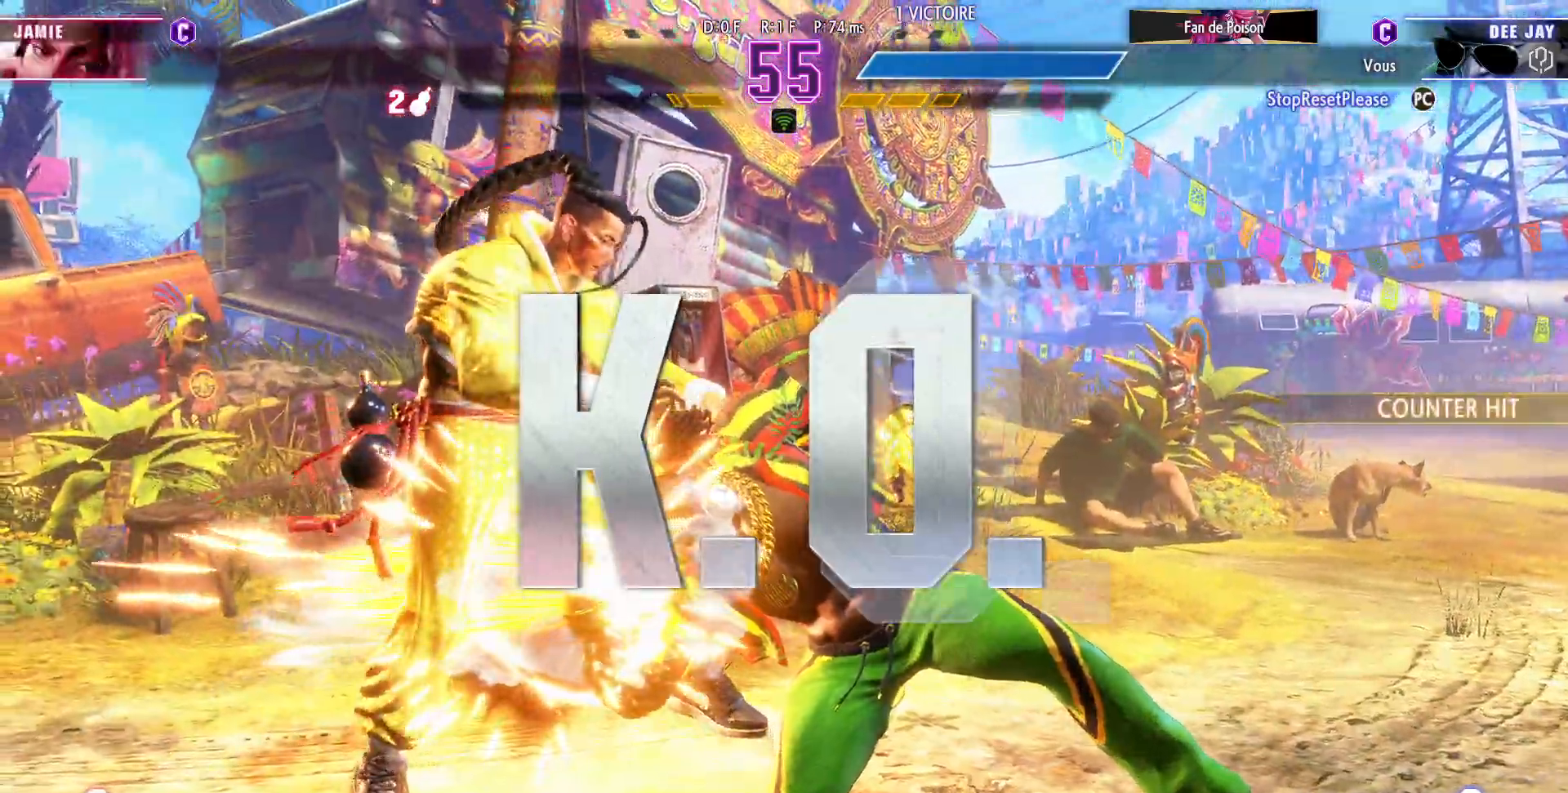
{"dt_ms": 500, "buttons": [], "left_stick": "center", "events": []}
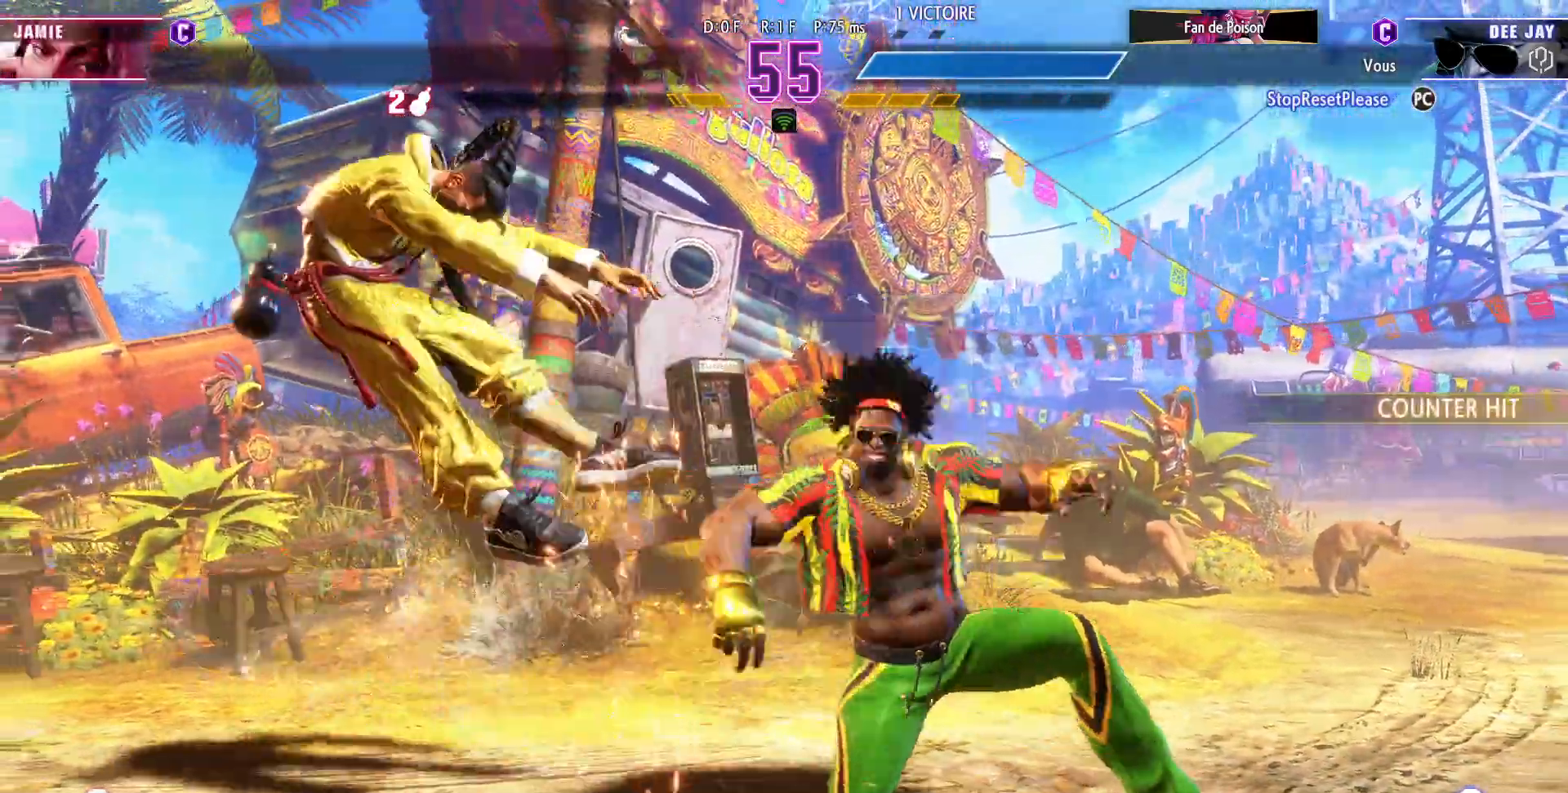
{"dt_ms": 500, "buttons": [], "left_stick": "center", "events": []}
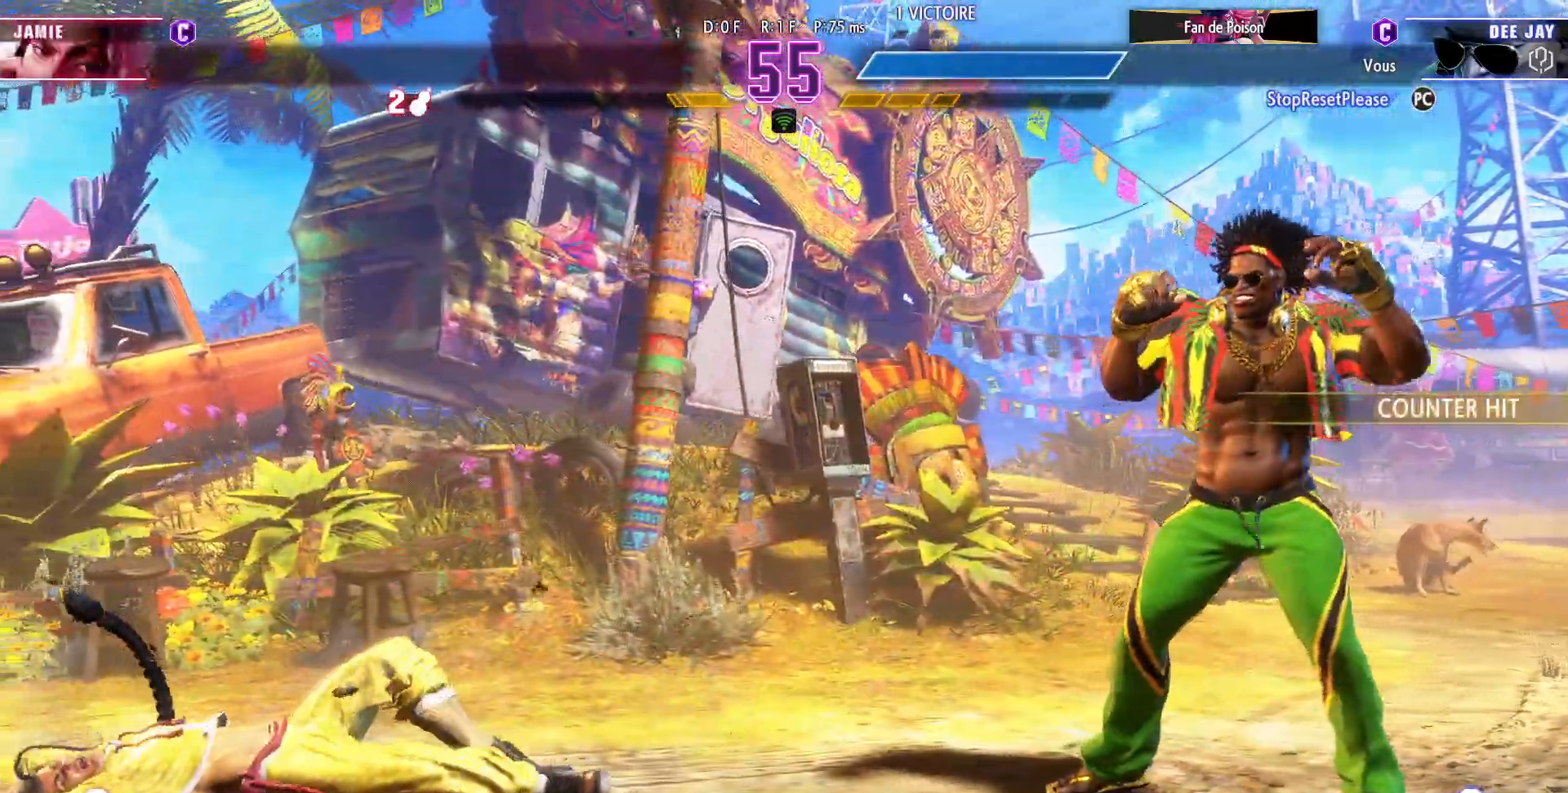
{"dt_ms": 500, "buttons": [], "left_stick": "center", "events": []}
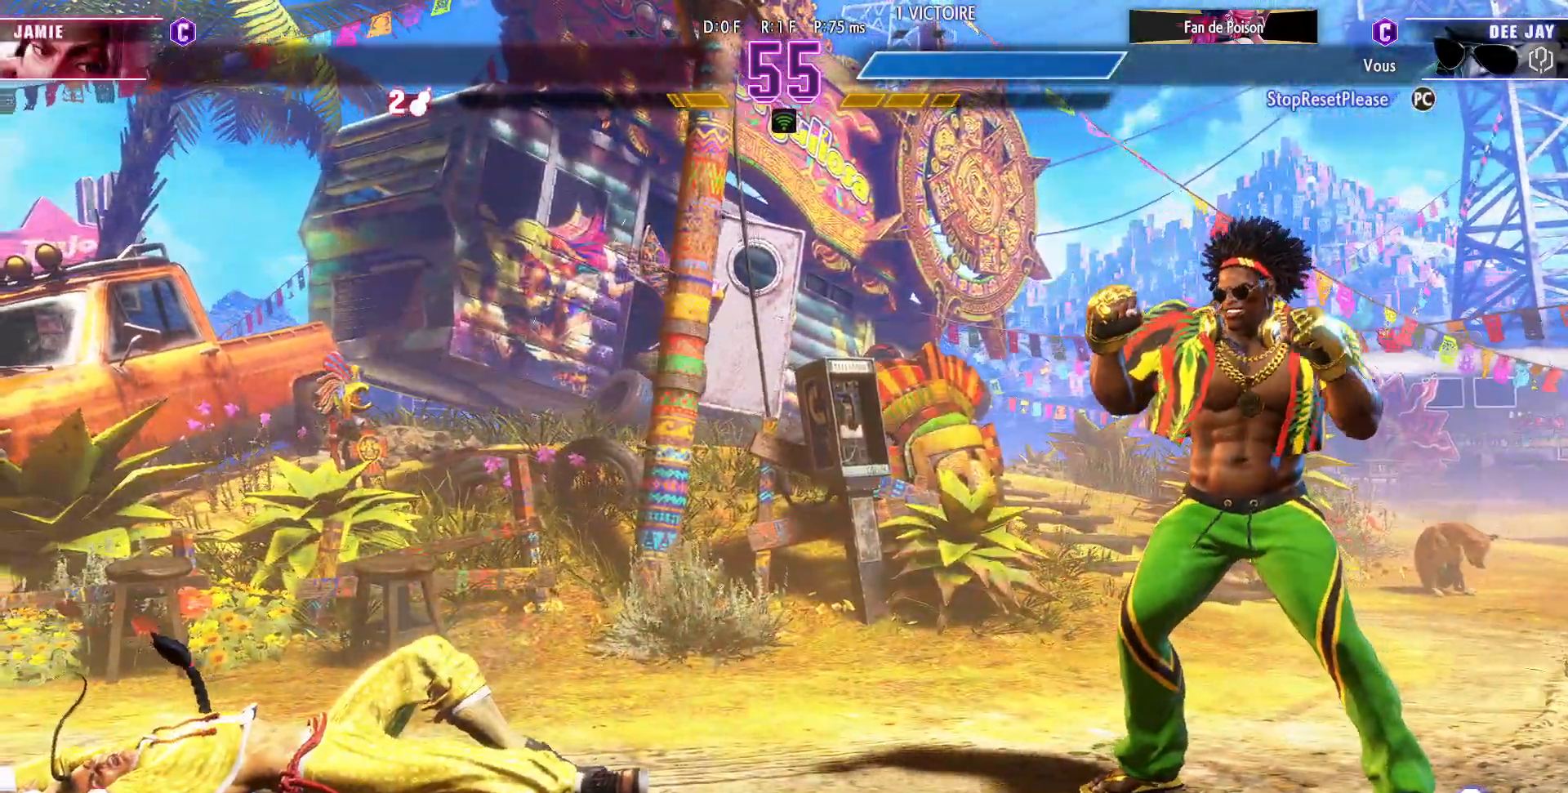
{"dt_ms": 500, "buttons": [], "left_stick": "center", "events": []}
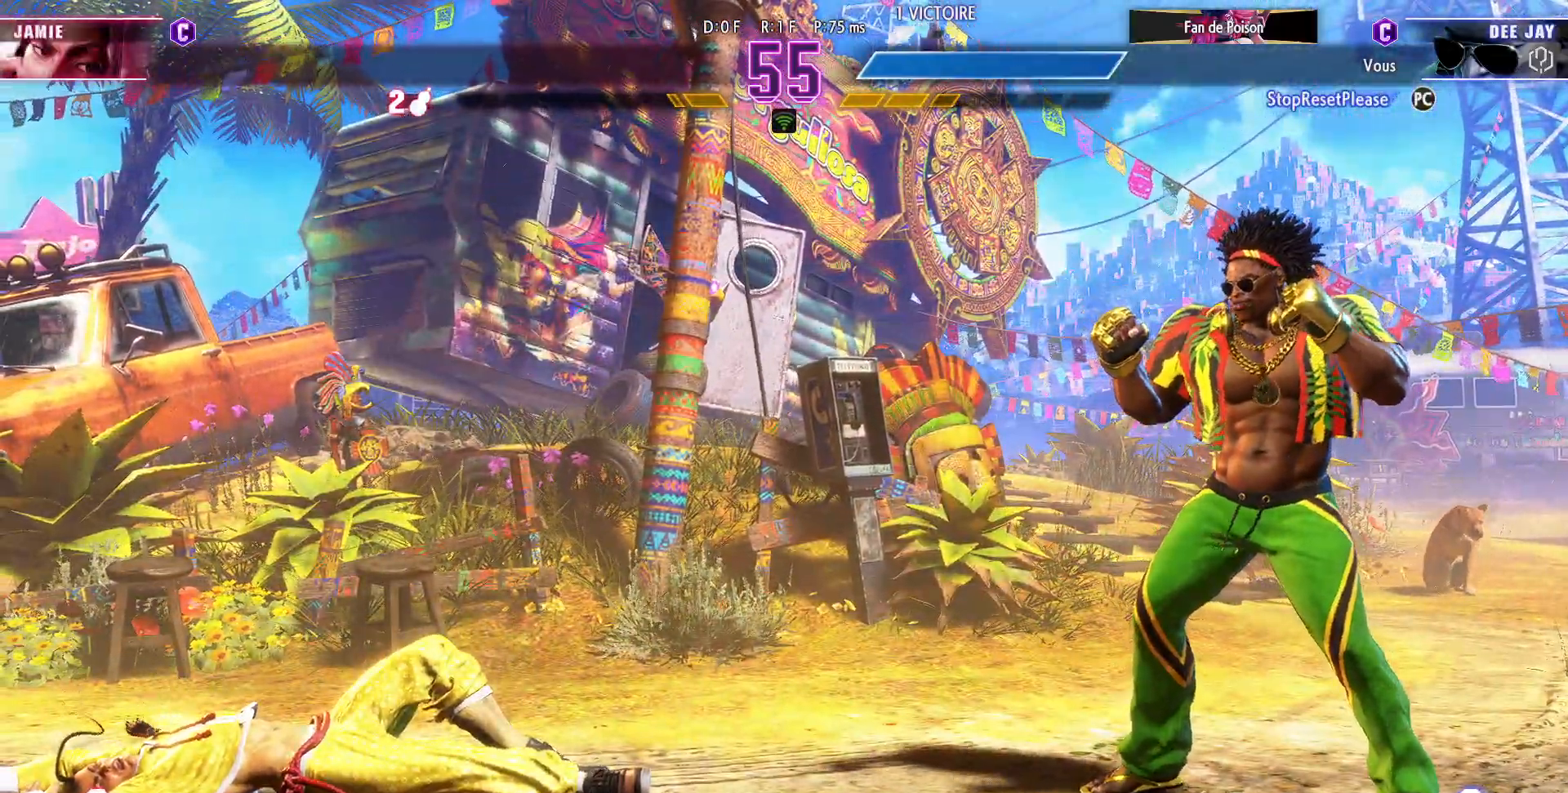
{"dt_ms": 500, "buttons": [], "left_stick": "center"}